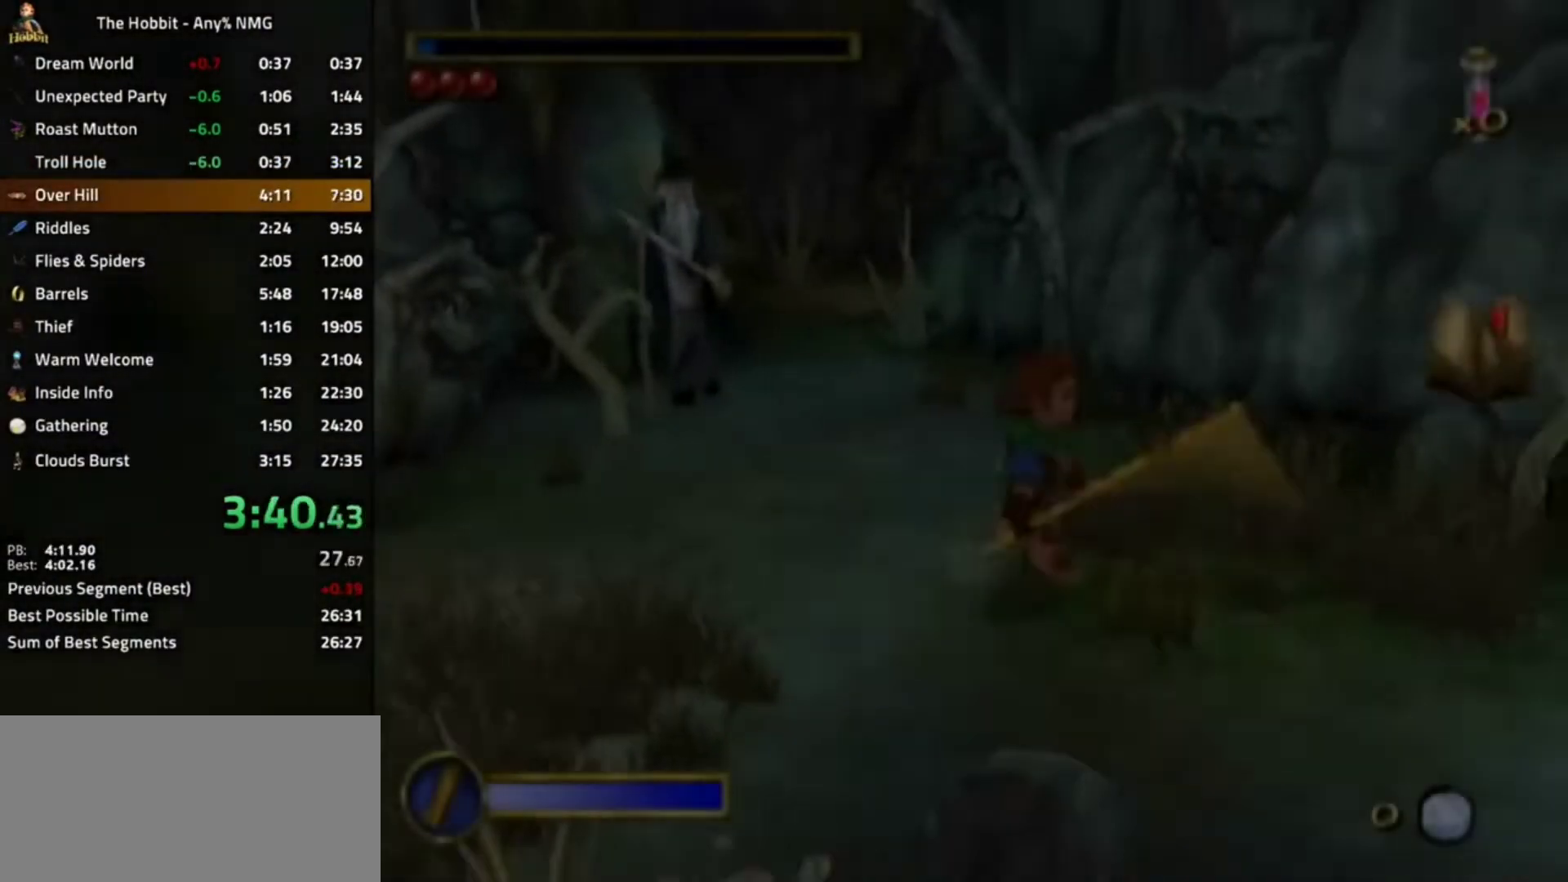
Gameplay with a controller (Nintendo layout); each line is a JSON object with the inputs held at the frame after it. "events" lists button and stick changes between this image and that frame as [ms after this image, input, new state], when the widget could be followed in between. Not read: L3 R3.
{"buttons": [], "left_stick": "right", "right_stick": "left", "events": [[67, "A", "up"], [233, "right_stick", "left"], [500, "left_stick", "right"]]}
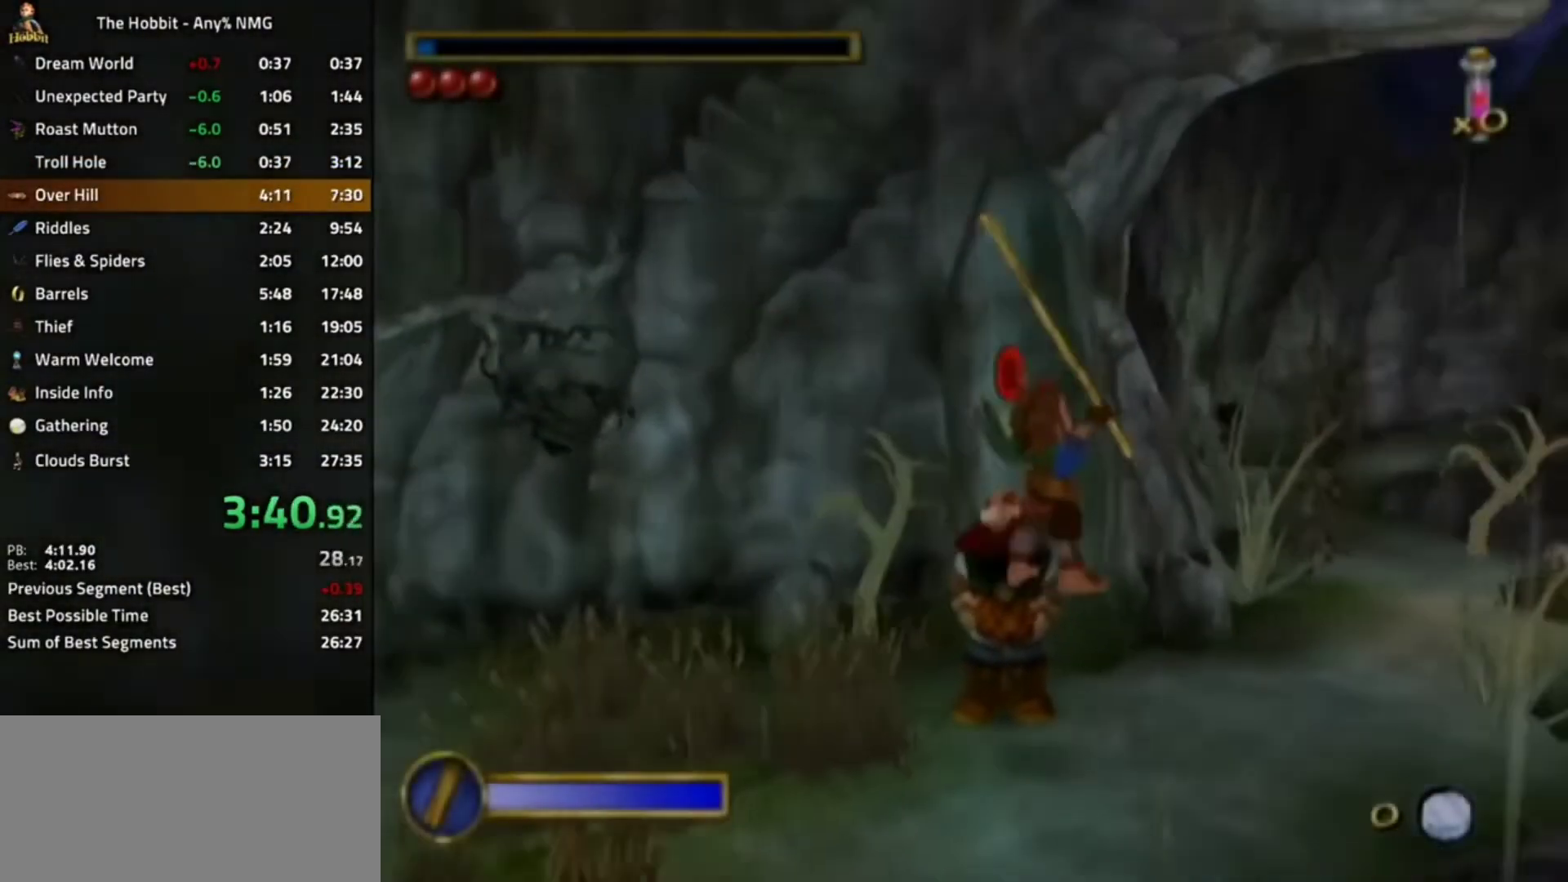
{"buttons": [], "left_stick": "center", "right_stick": "center", "events": [[100, "right_stick", "center"], [167, "left_stick", "center"]]}
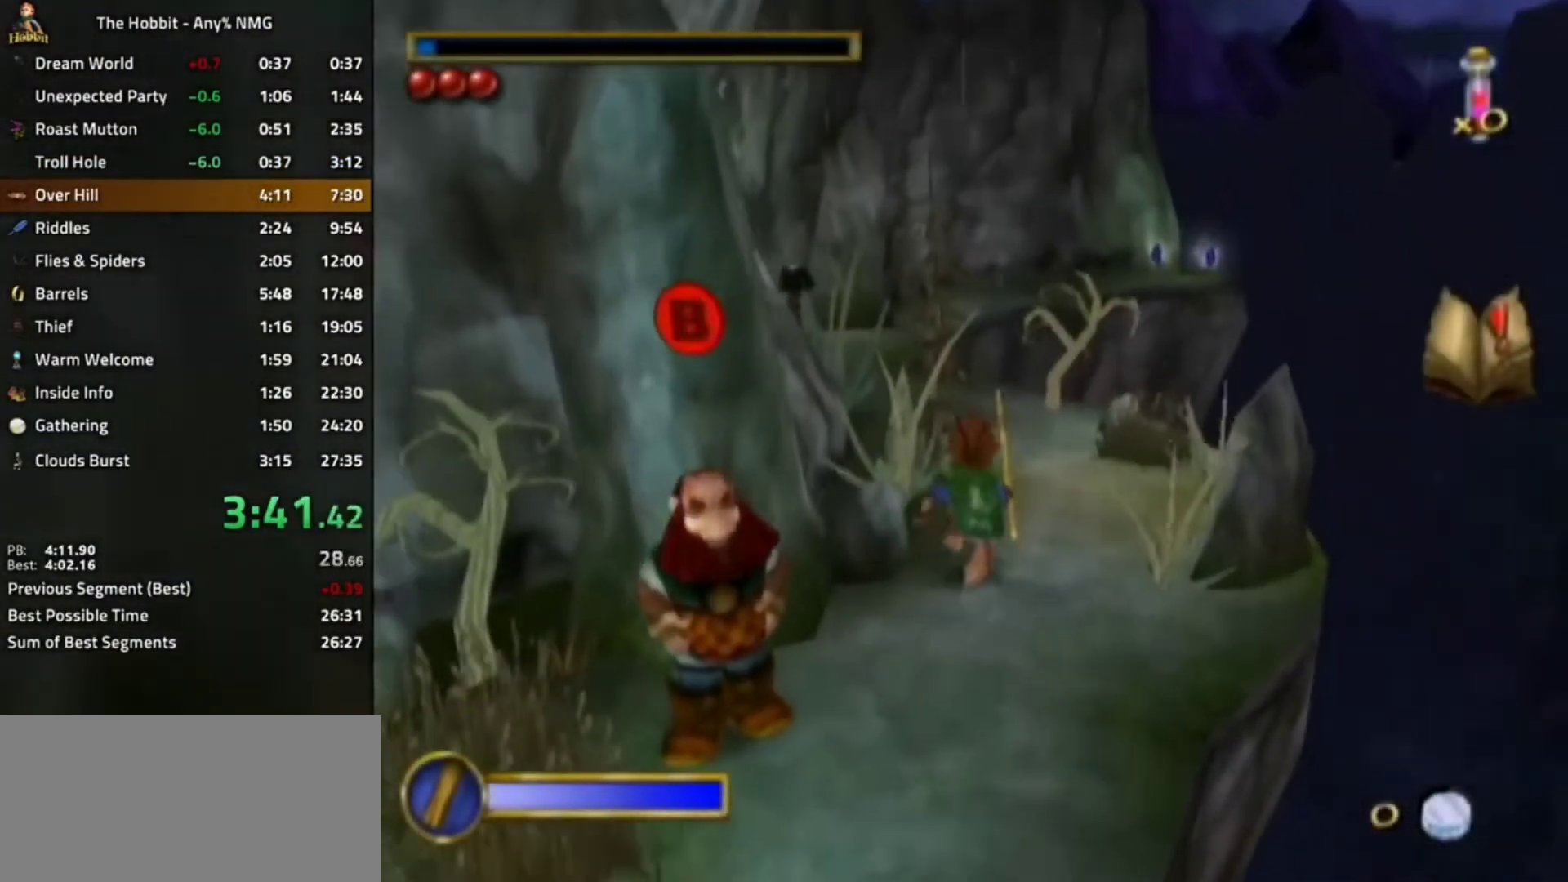
{"buttons": [], "left_stick": "center", "right_stick": "center", "events": [[33, "B", "down"], [67, "A", "down"], [200, "A", "up"], [200, "B", "up"]]}
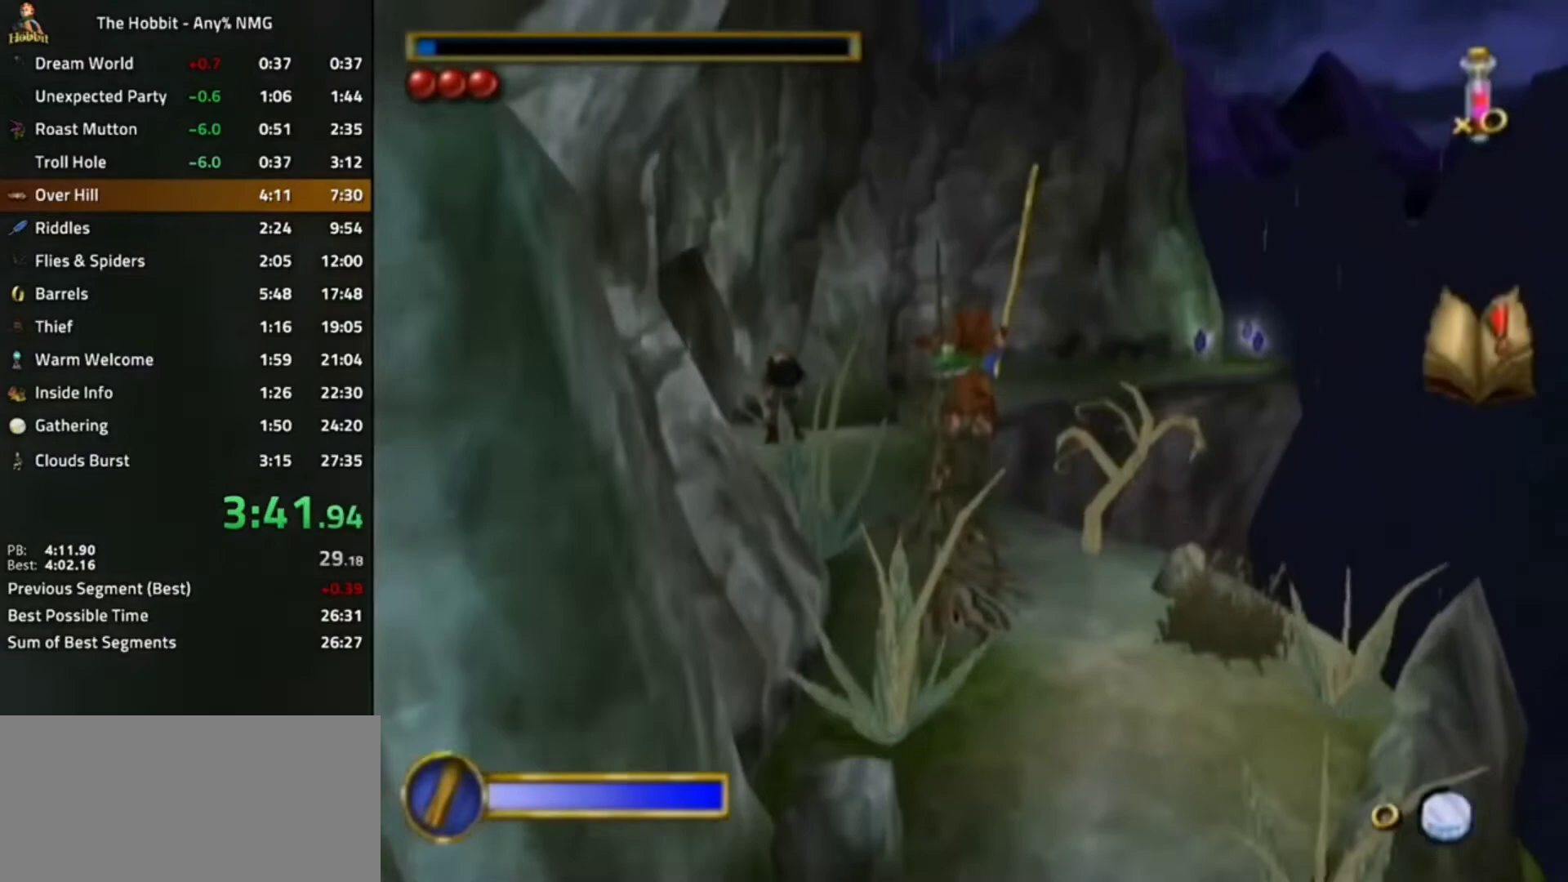
{"buttons": ["A", "B"], "left_stick": "center", "right_stick": "center", "events": [[333, "B", "down"], [433, "A", "down"]]}
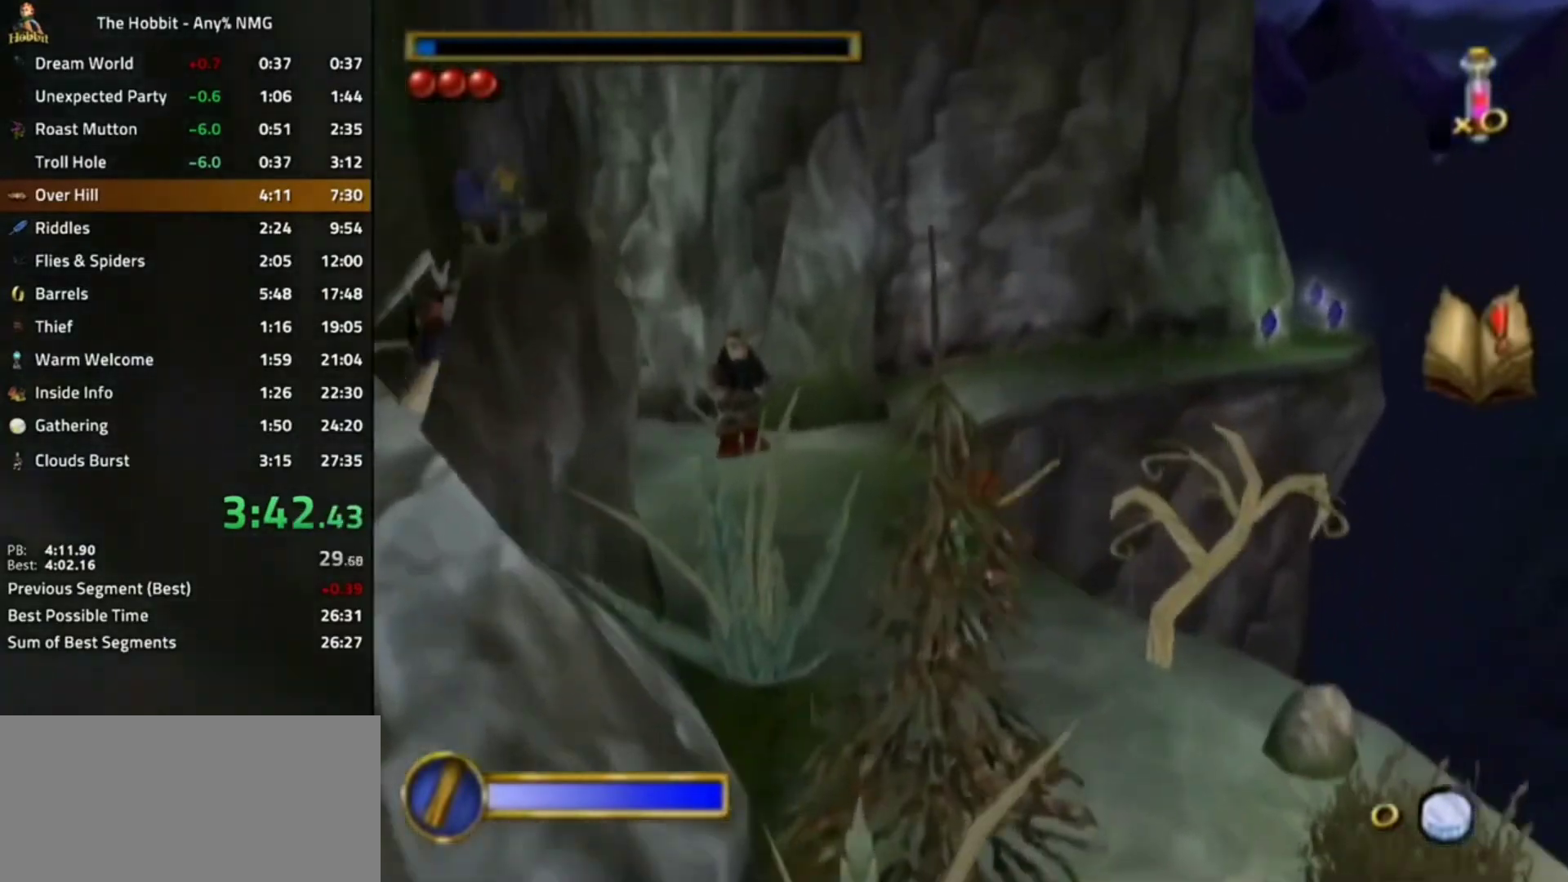
{"buttons": [], "left_stick": "down-right", "right_stick": "center", "events": [[67, "A", "up"], [100, "B", "up"], [400, "left_stick", "right"], [500, "left_stick", "down-right"]]}
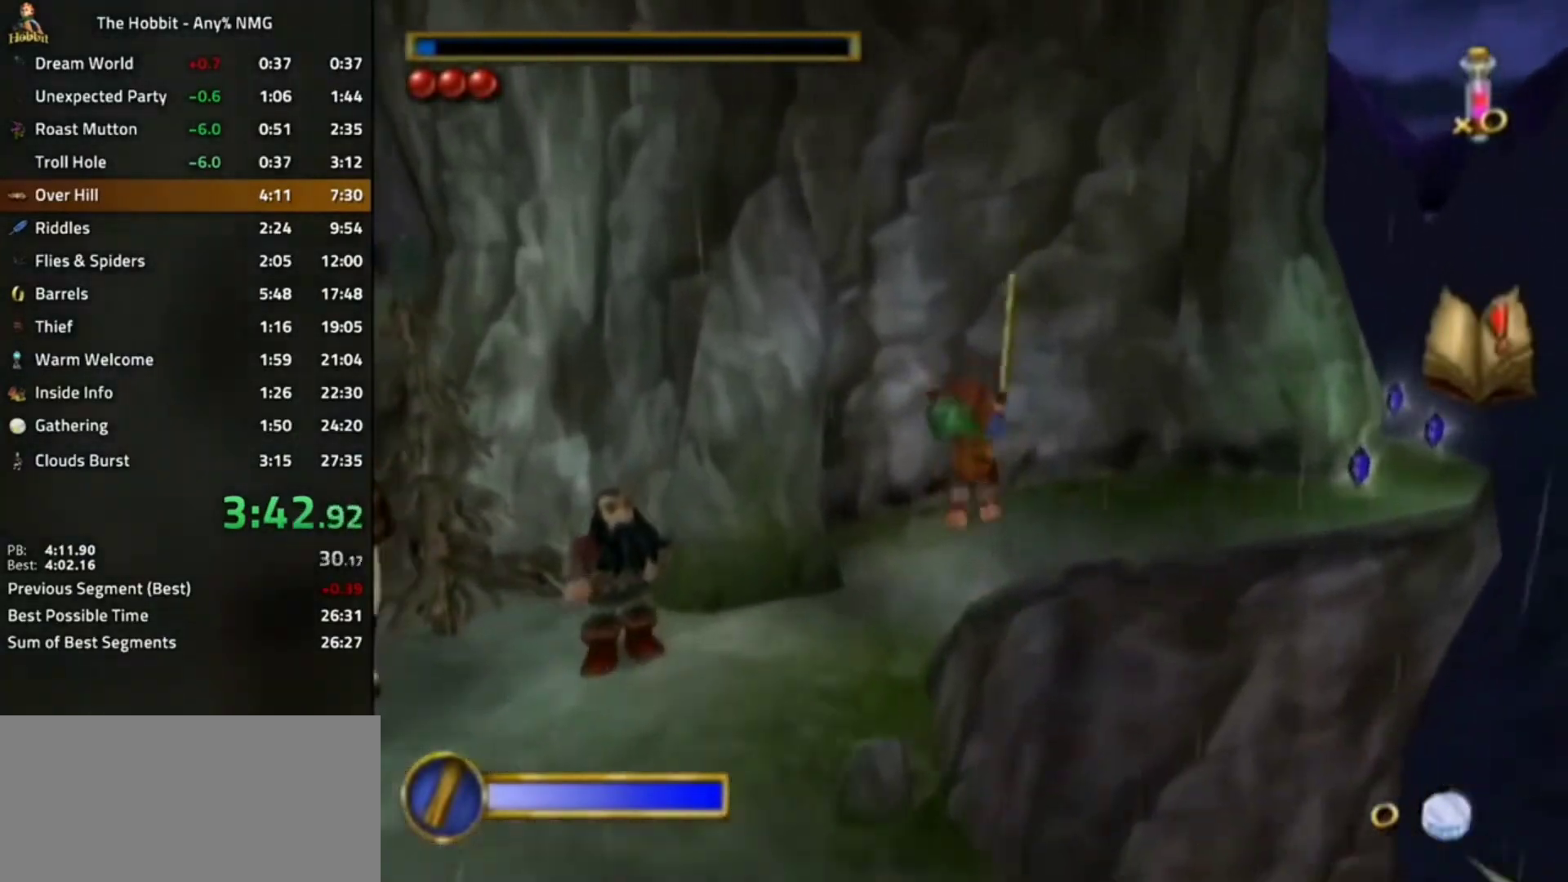
{"buttons": [], "left_stick": "down-right", "right_stick": "center", "events": [[300, "B", "down"], [367, "A", "down"], [500, "A", "up"], [500, "B", "up"]]}
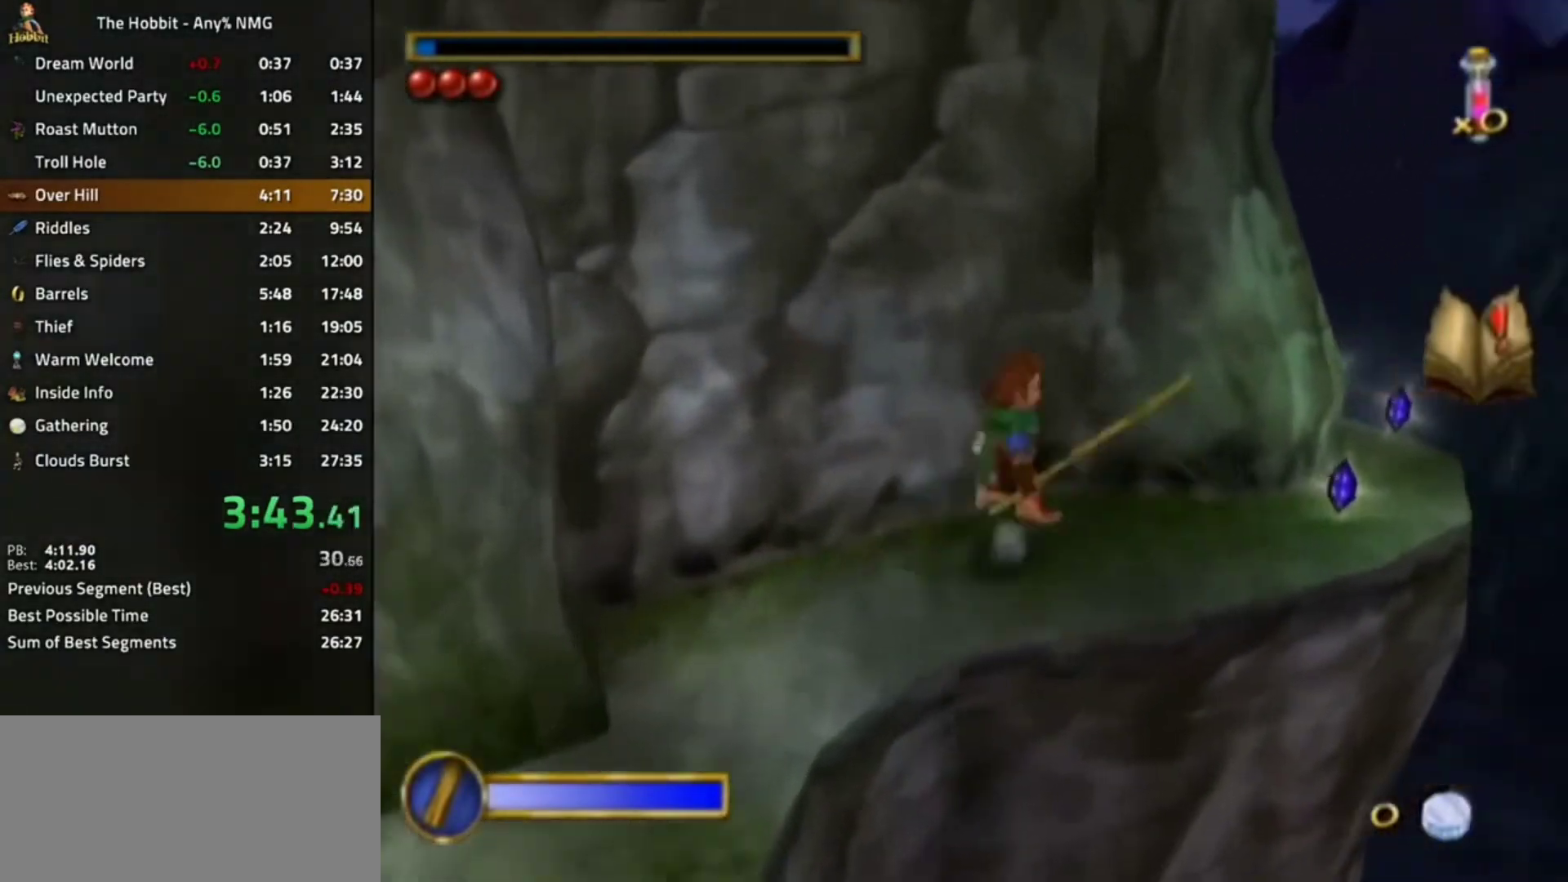
{"buttons": [], "left_stick": "right", "right_stick": "right", "events": [[67, "left_stick", "right"], [167, "right_stick", "right"]]}
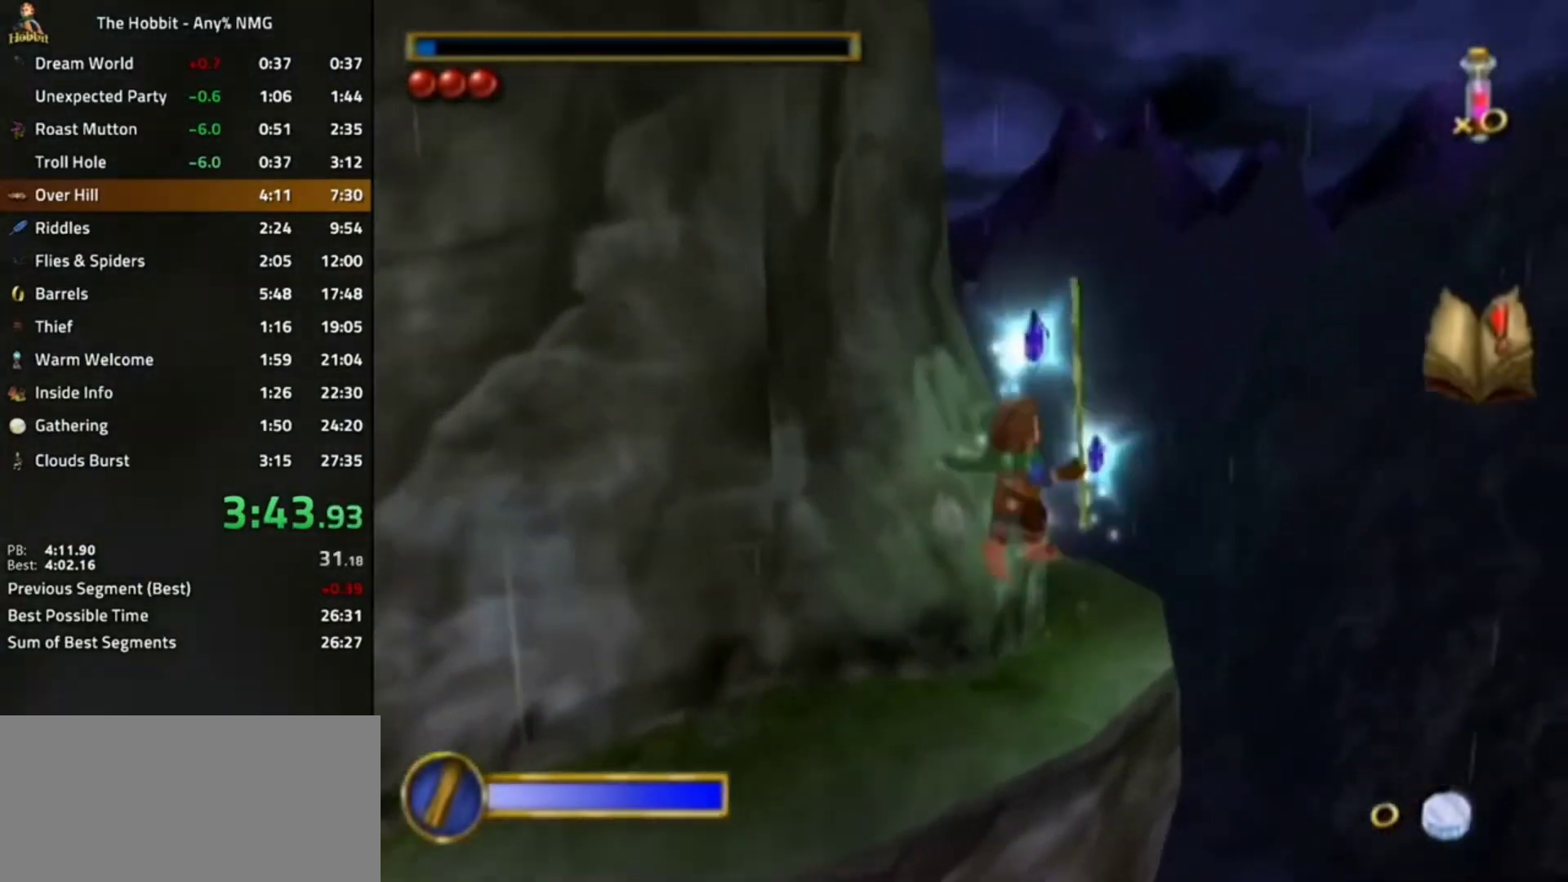
{"buttons": ["A", "B"], "left_stick": "left", "right_stick": "center", "events": [[167, "left_stick", "center"], [267, "right_stick", "center"], [300, "left_stick", "left"], [333, "B", "down"], [433, "A", "down"]]}
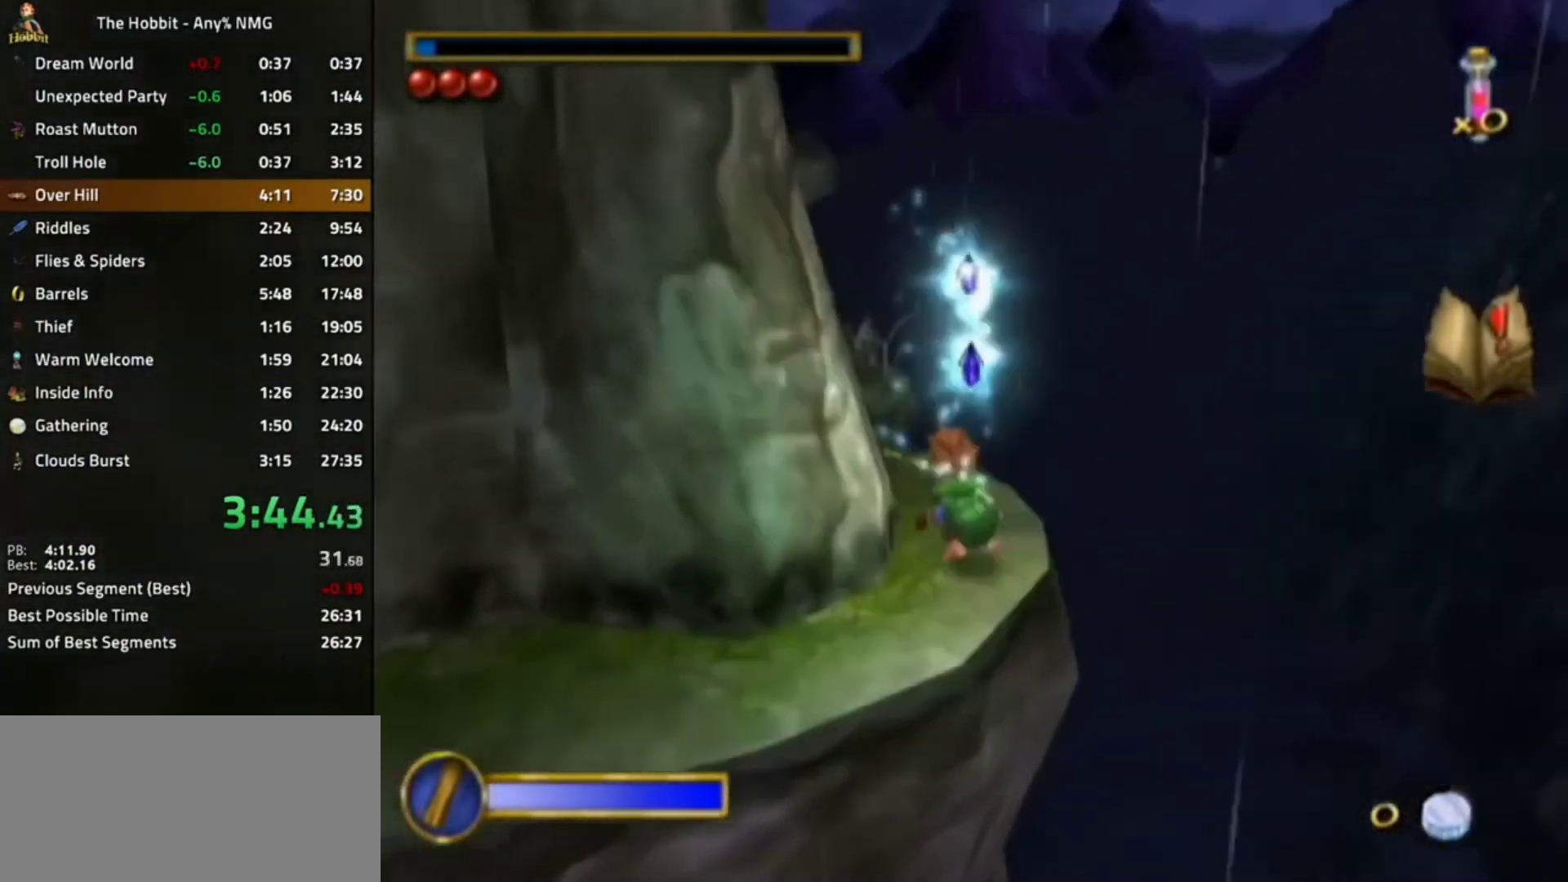
{"buttons": [], "left_stick": "center", "right_stick": "center", "events": [[67, "A", "up"], [67, "B", "up"], [167, "left_stick", "center"], [233, "right_stick", "right"], [400, "right_stick", "center"]]}
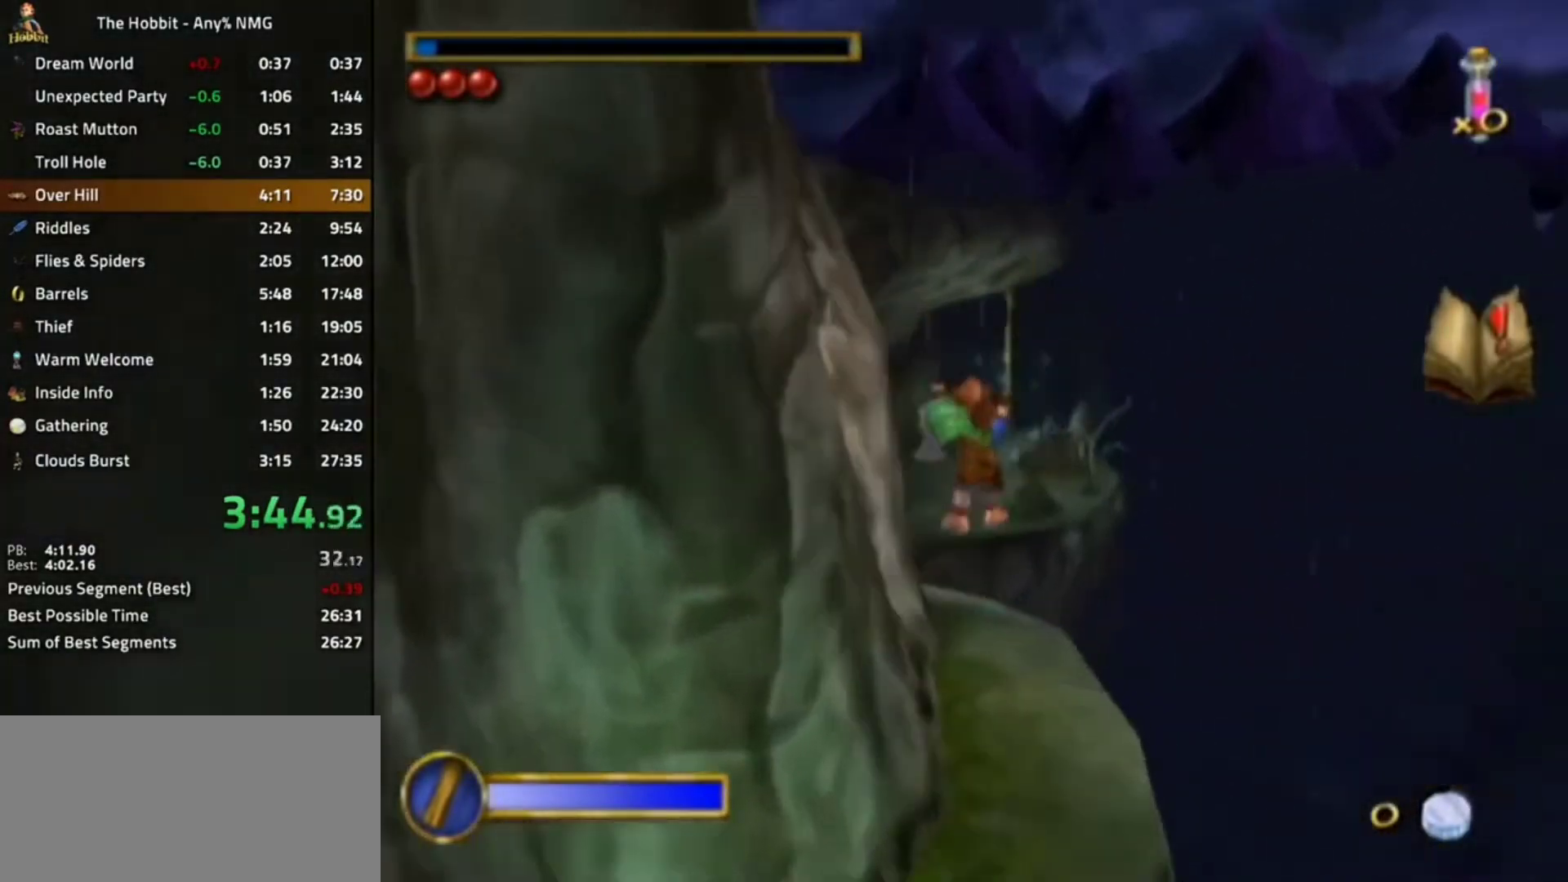
{"buttons": ["L1"], "left_stick": "left", "right_stick": "center", "events": [[233, "L1", "down"], [300, "A", "down"], [400, "left_stick", "left"], [467, "A", "up"]]}
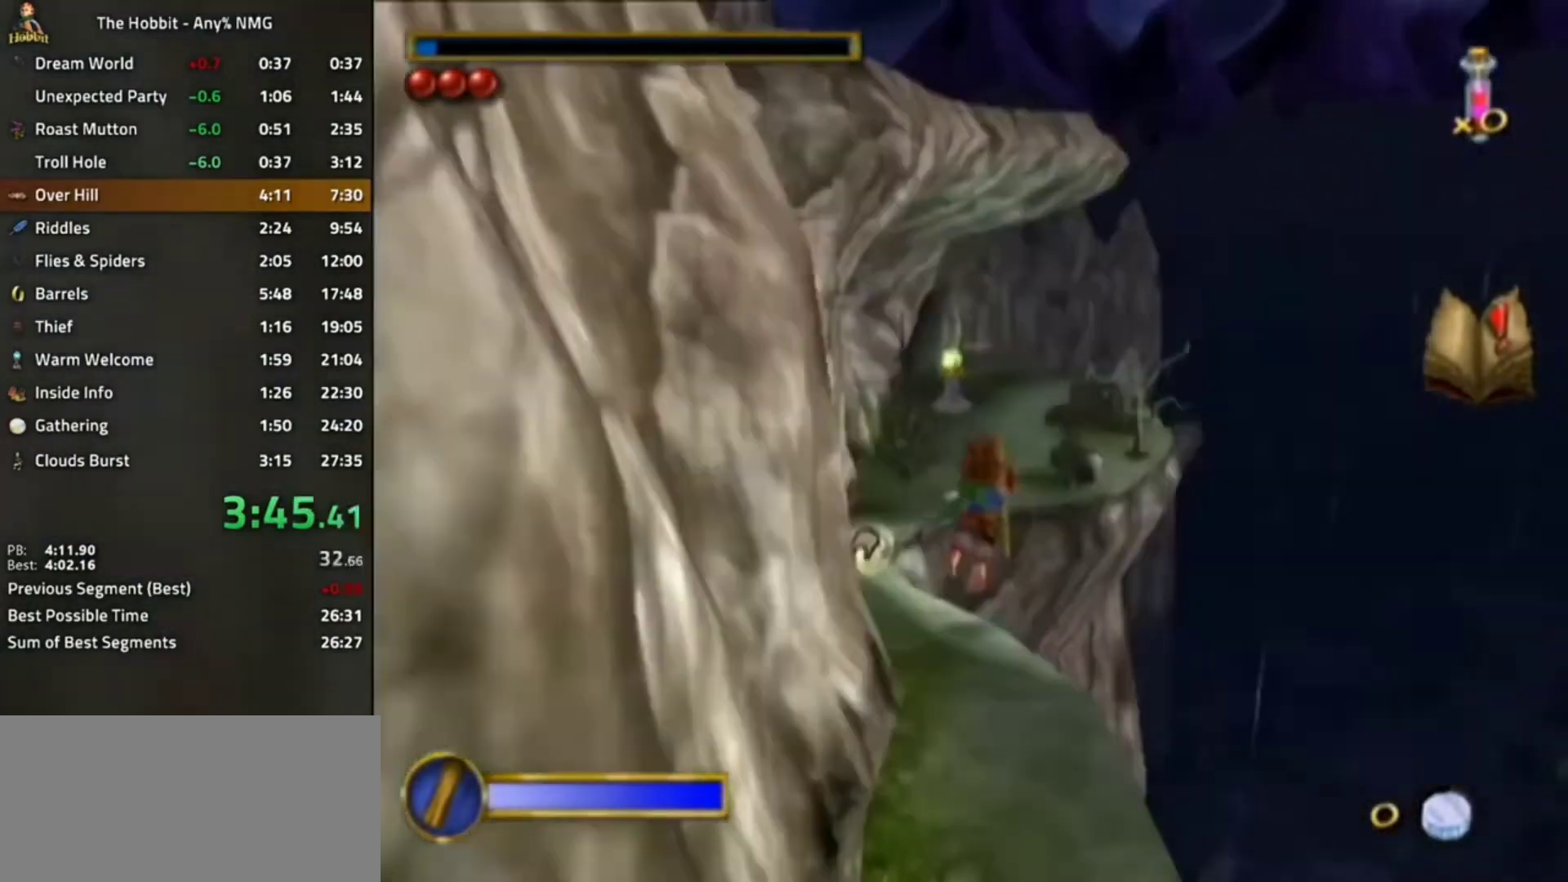
{"buttons": [], "left_stick": "left", "right_stick": "center", "events": [[33, "L1", "up"], [233, "right_stick", "right"], [400, "right_stick", "center"]]}
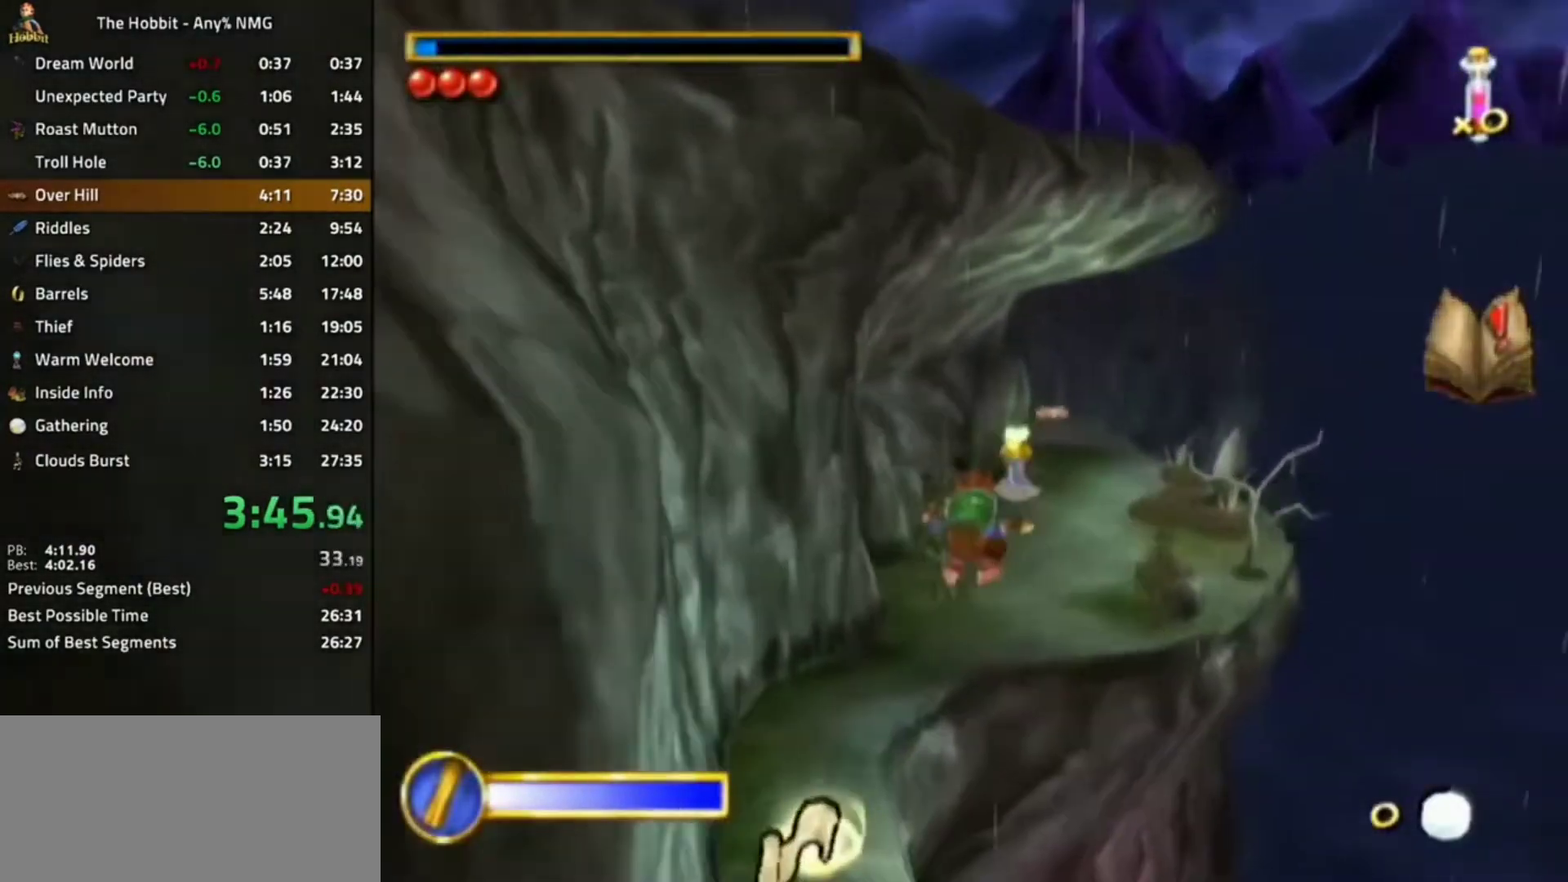
{"buttons": ["L1"], "left_stick": "right", "right_stick": "center", "events": [[67, "left_stick", "center"], [133, "left_stick", "right"], [300, "L1", "down"], [333, "A", "down"], [467, "A", "up"]]}
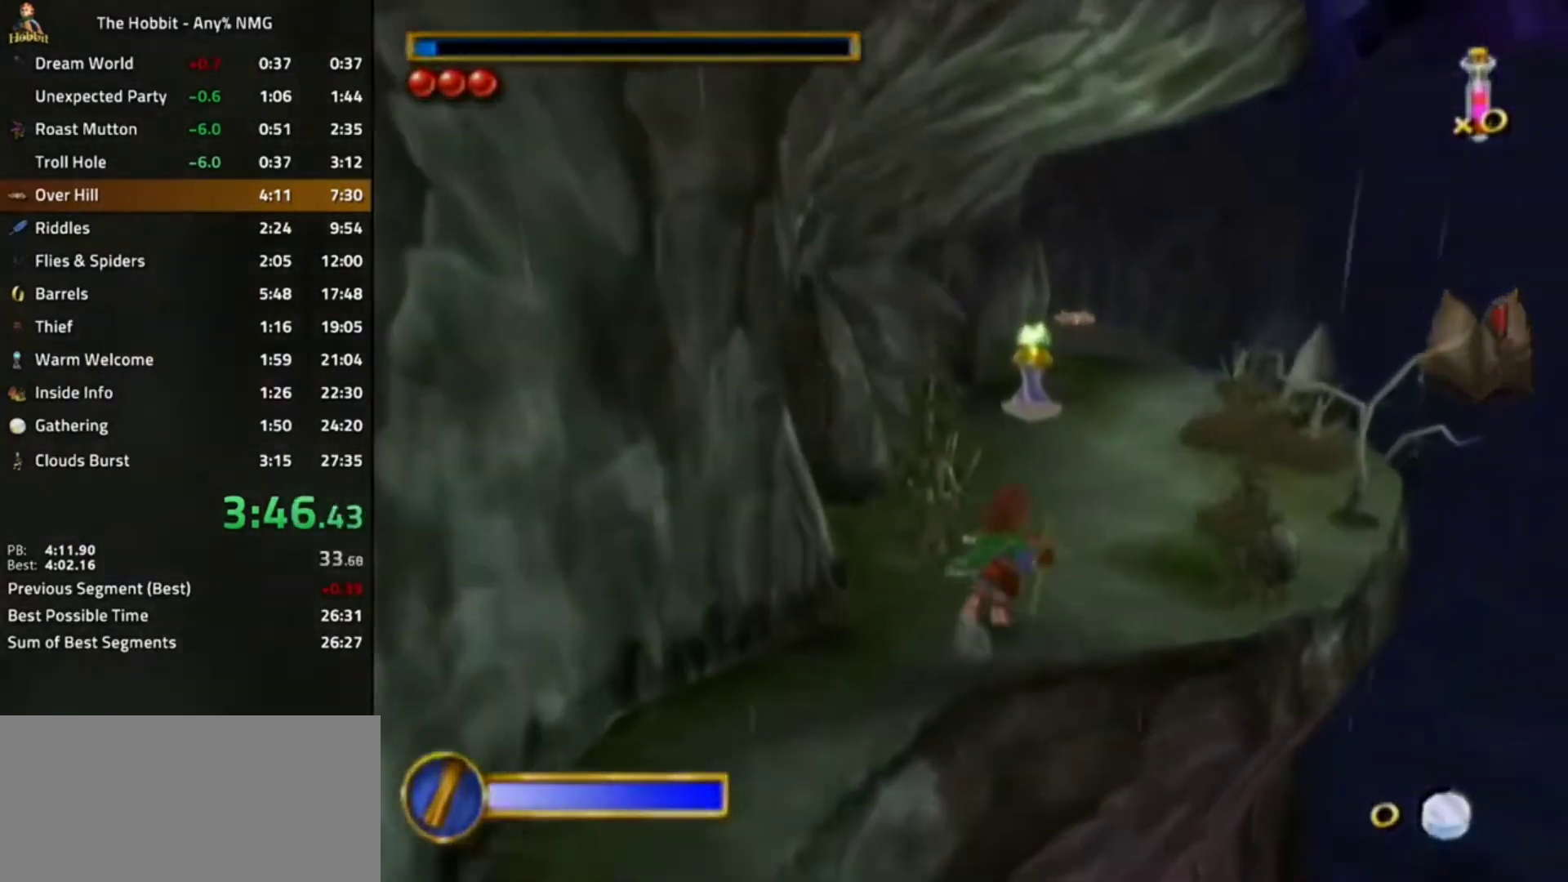
{"buttons": [], "left_stick": "left", "right_stick": "right", "events": [[33, "L1", "up"], [33, "left_stick", "center"], [233, "left_stick", "left"], [267, "right_stick", "right"]]}
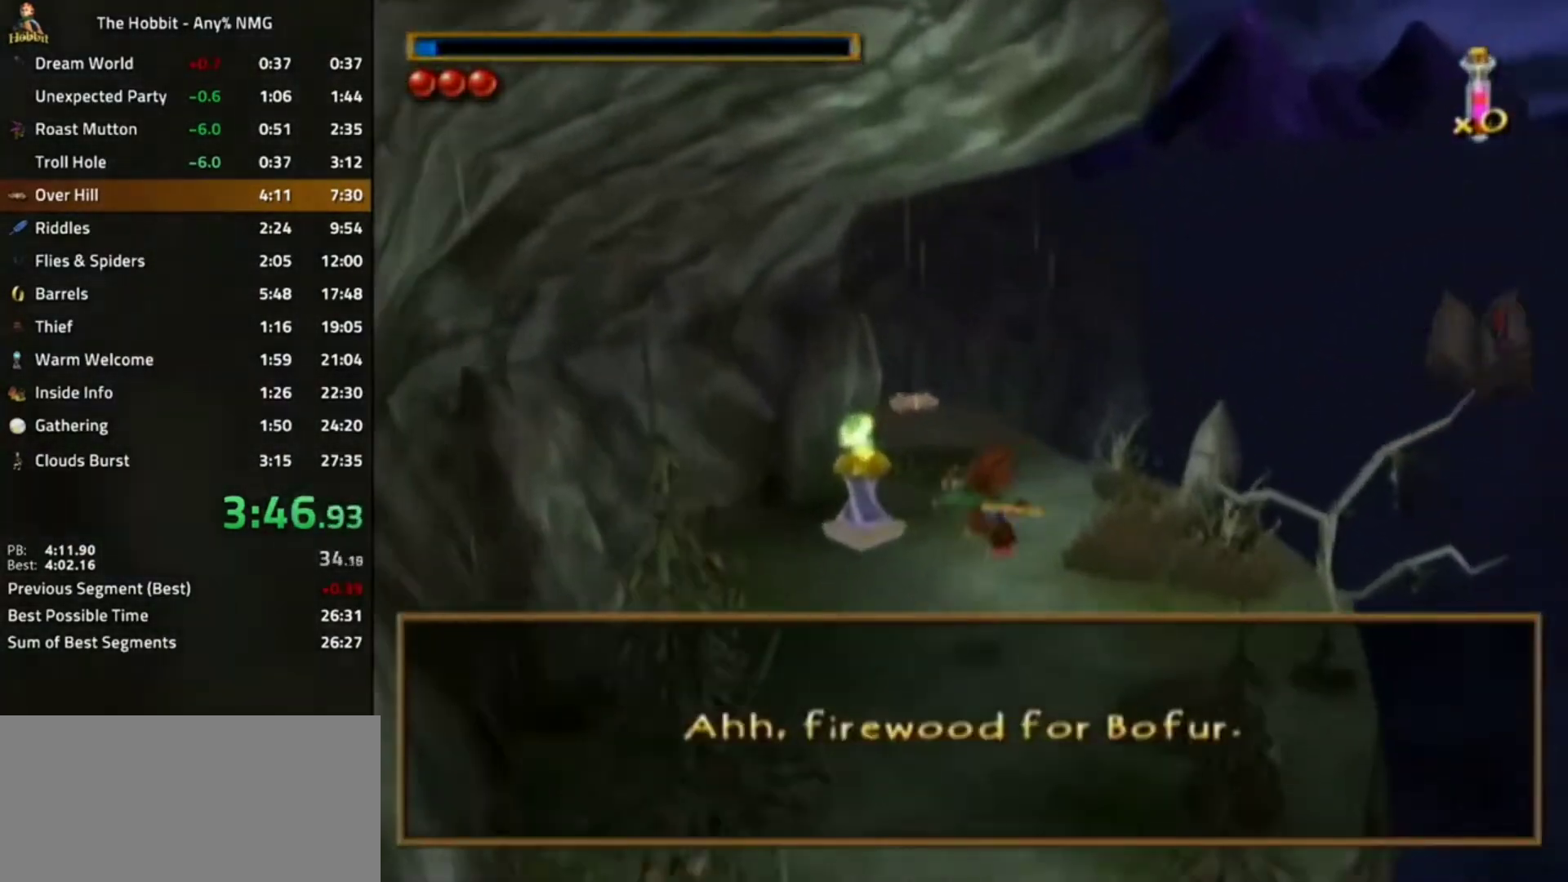
{"buttons": [], "left_stick": "center", "right_stick": "center", "events": [[100, "left_stick", "center"], [167, "right_stick", "center"], [267, "L1", "down"], [300, "A", "down"], [433, "A", "up"], [467, "L1", "up"]]}
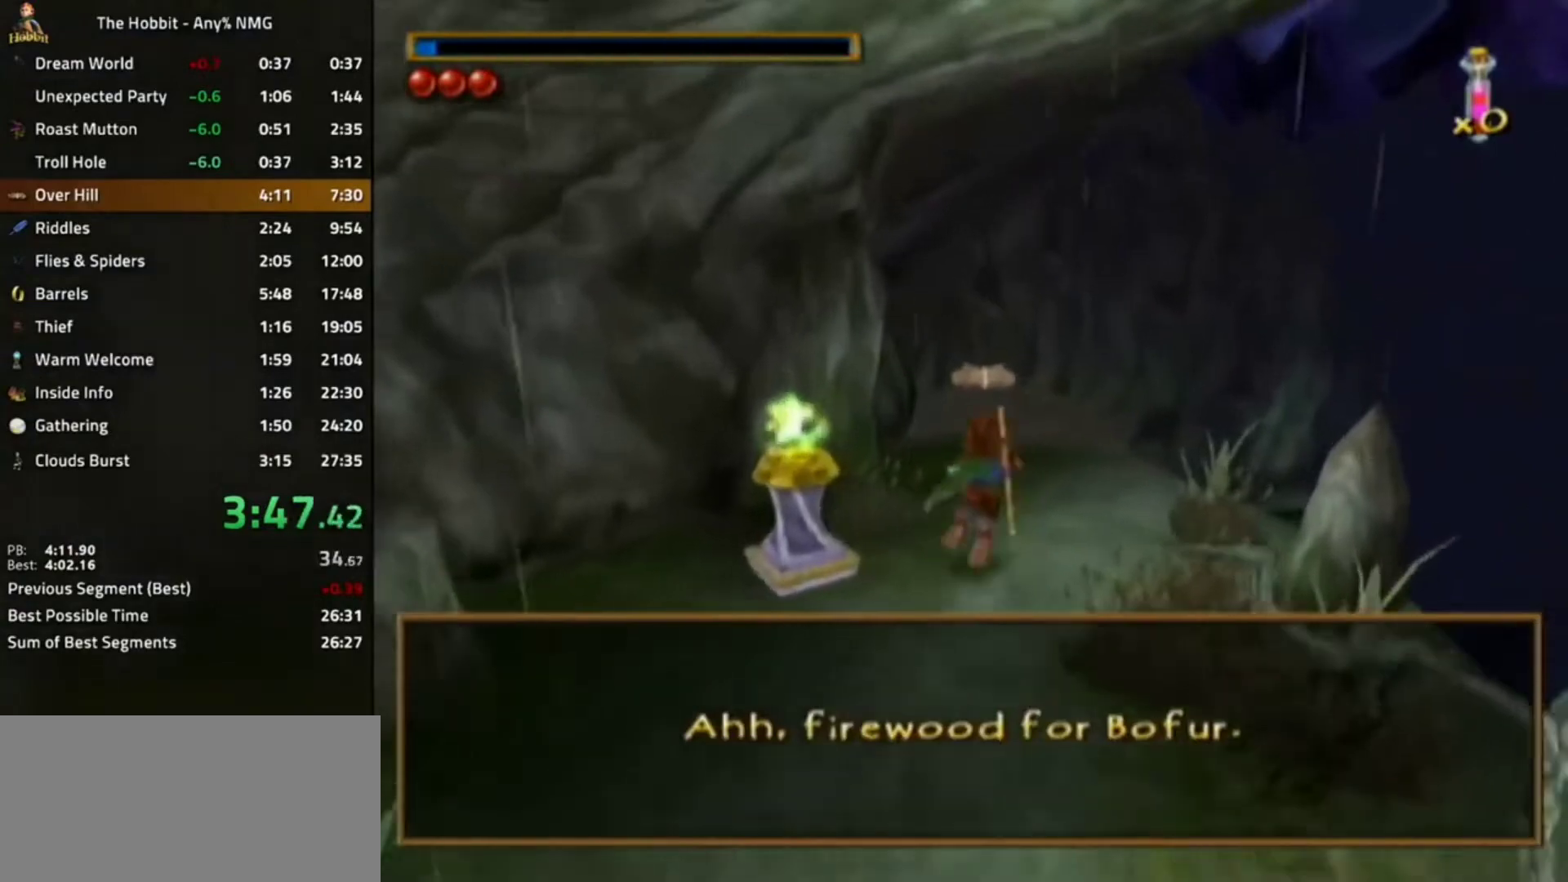
{"buttons": [], "left_stick": "left", "right_stick": "center", "events": [[133, "left_stick", "left"], [267, "START", "down"], [333, "START", "up"]]}
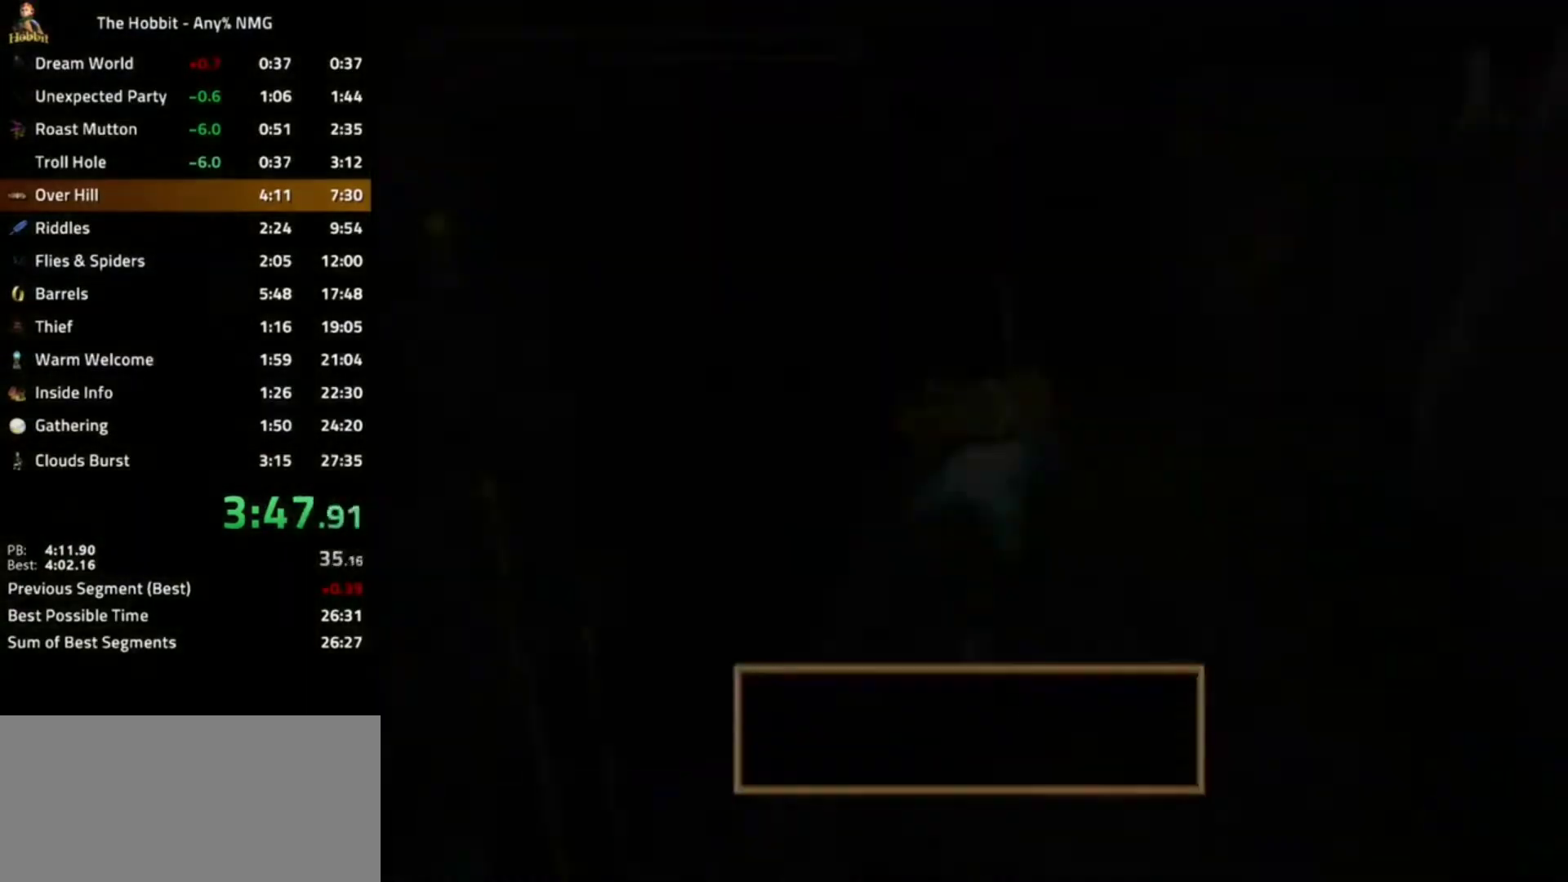
{"buttons": [], "left_stick": "left", "right_stick": "center", "events": [[100, "L1", "down"], [167, "A", "down"], [267, "A", "up"], [333, "L1", "up"]]}
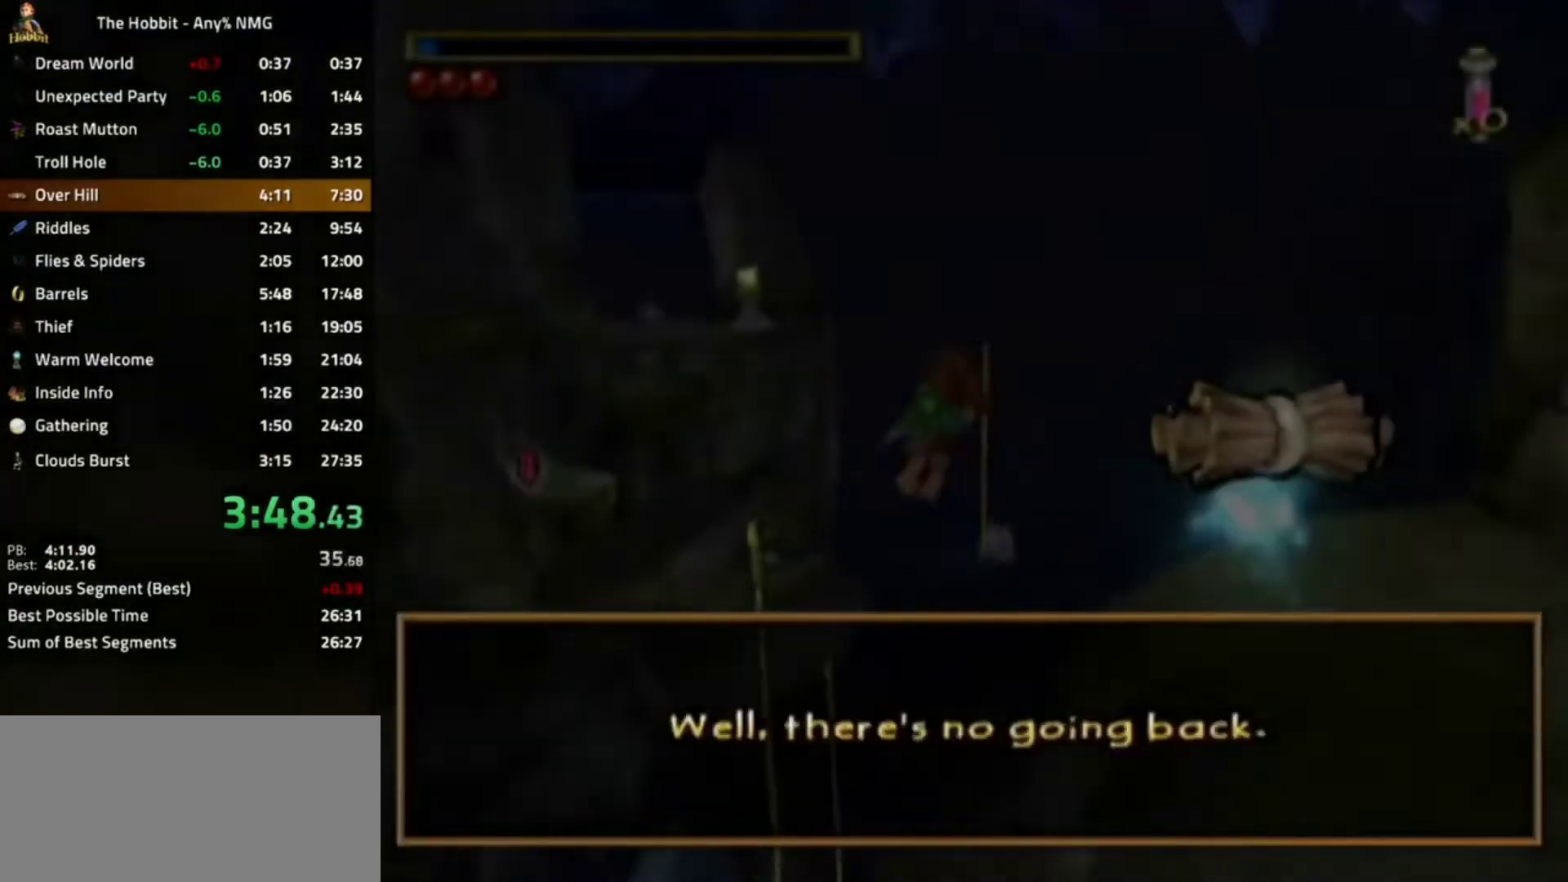
{"buttons": ["A", "L1"], "left_stick": "center", "right_stick": "center", "events": [[333, "left_stick", "center"], [433, "L1", "down"], [467, "A", "down"]]}
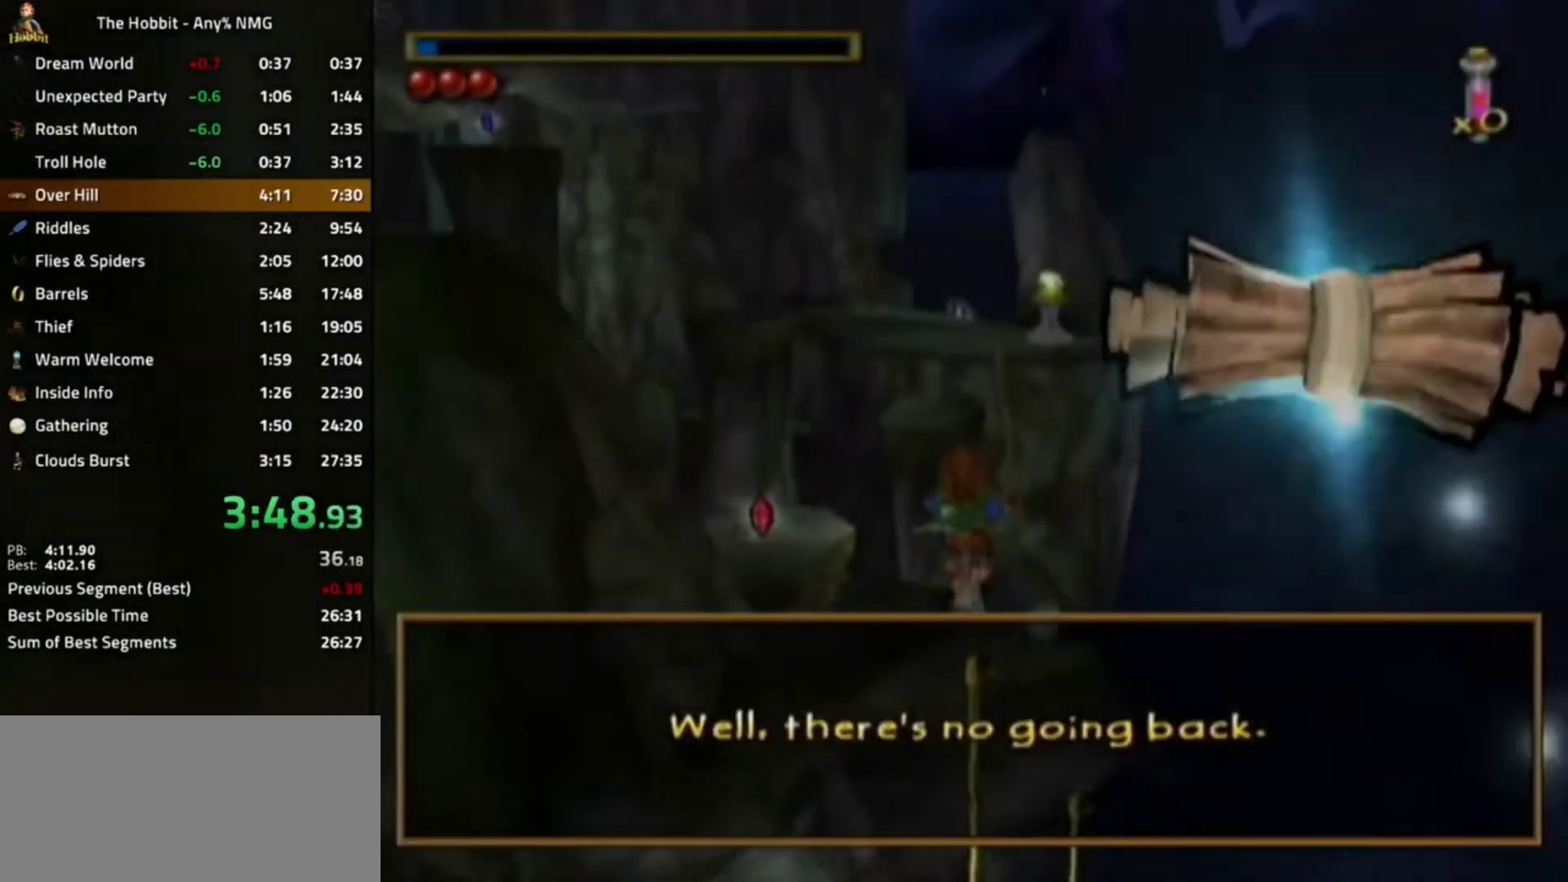
{"buttons": [], "left_stick": "left", "right_stick": "center", "events": [[133, "A", "up"], [133, "L1", "up"], [267, "left_stick", "left"]]}
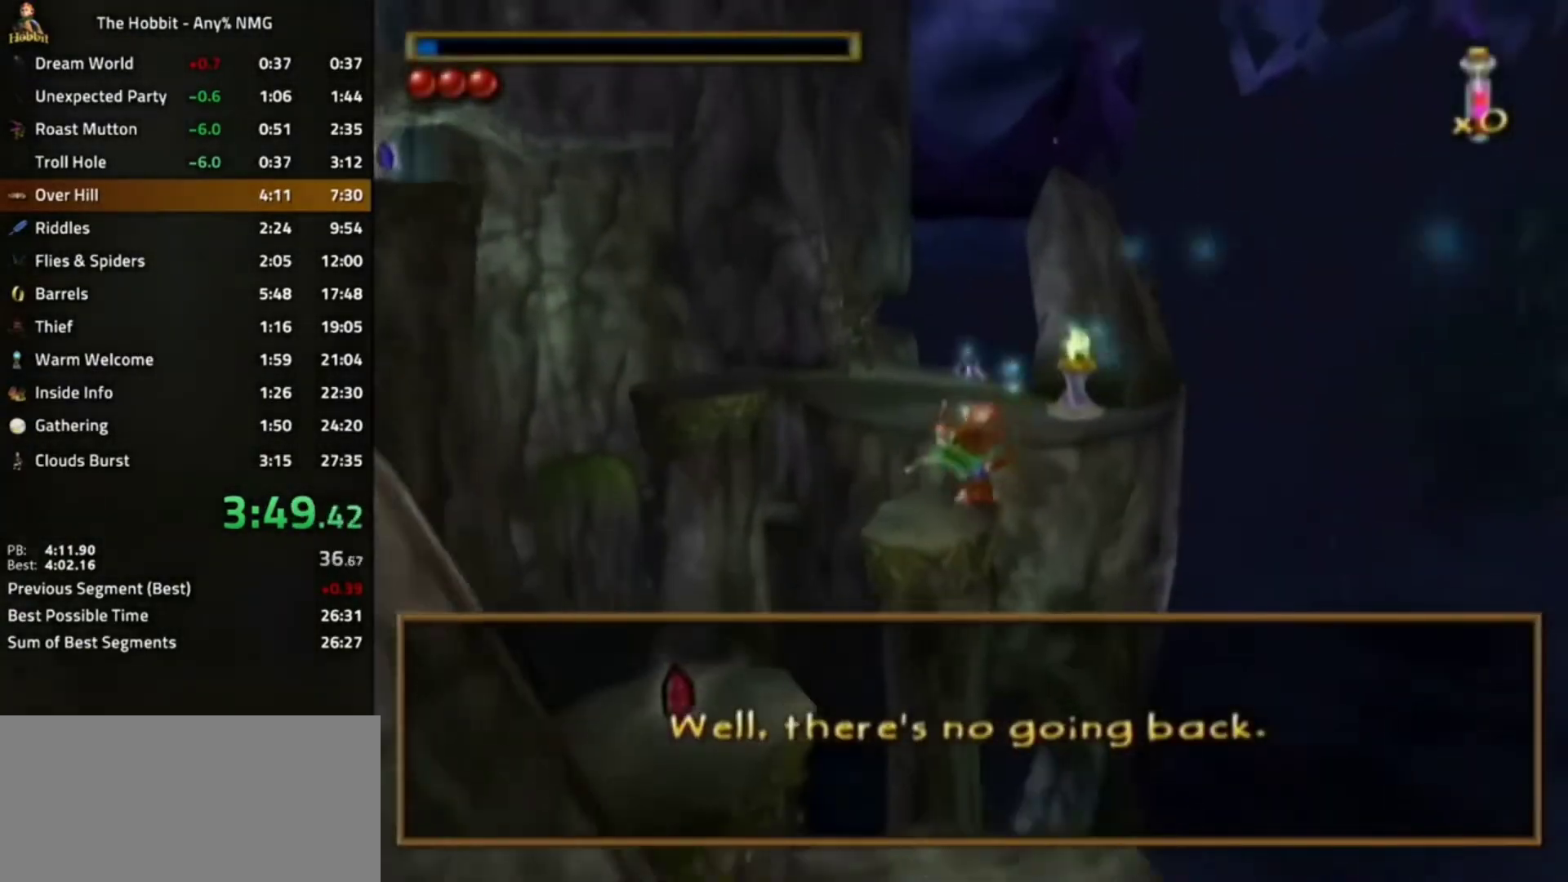
{"buttons": ["B"], "left_stick": "center", "right_stick": "center", "events": [[67, "left_stick", "center"], [500, "B", "down"]]}
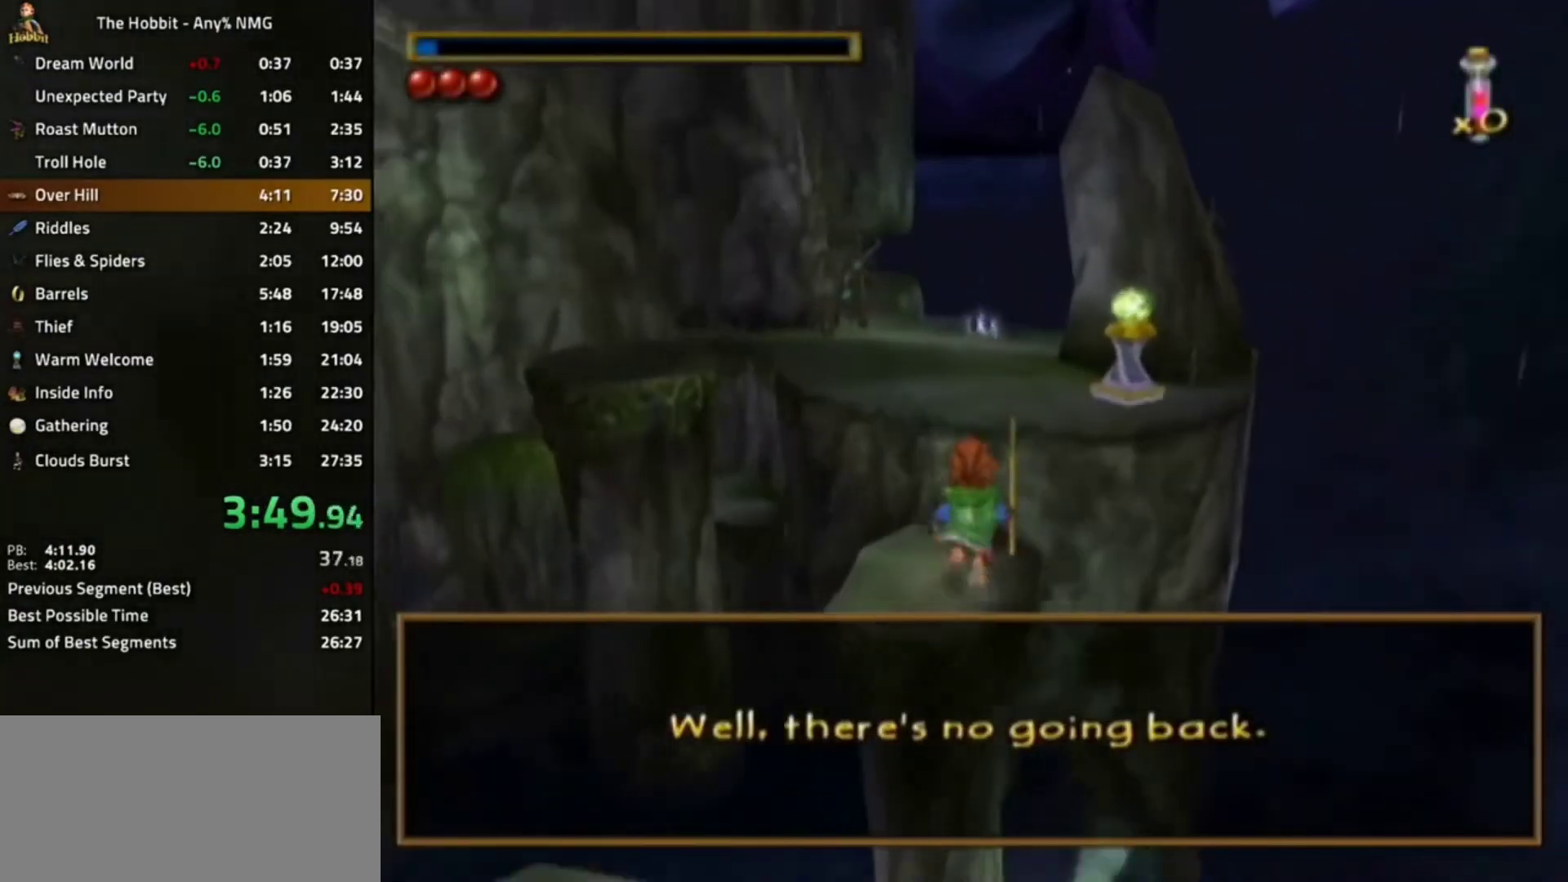
{"buttons": [], "left_stick": "center", "right_stick": "center", "events": [[33, "A", "down"], [167, "A", "up"], [167, "B", "up"], [367, "left_stick", "right"], [500, "left_stick", "center"]]}
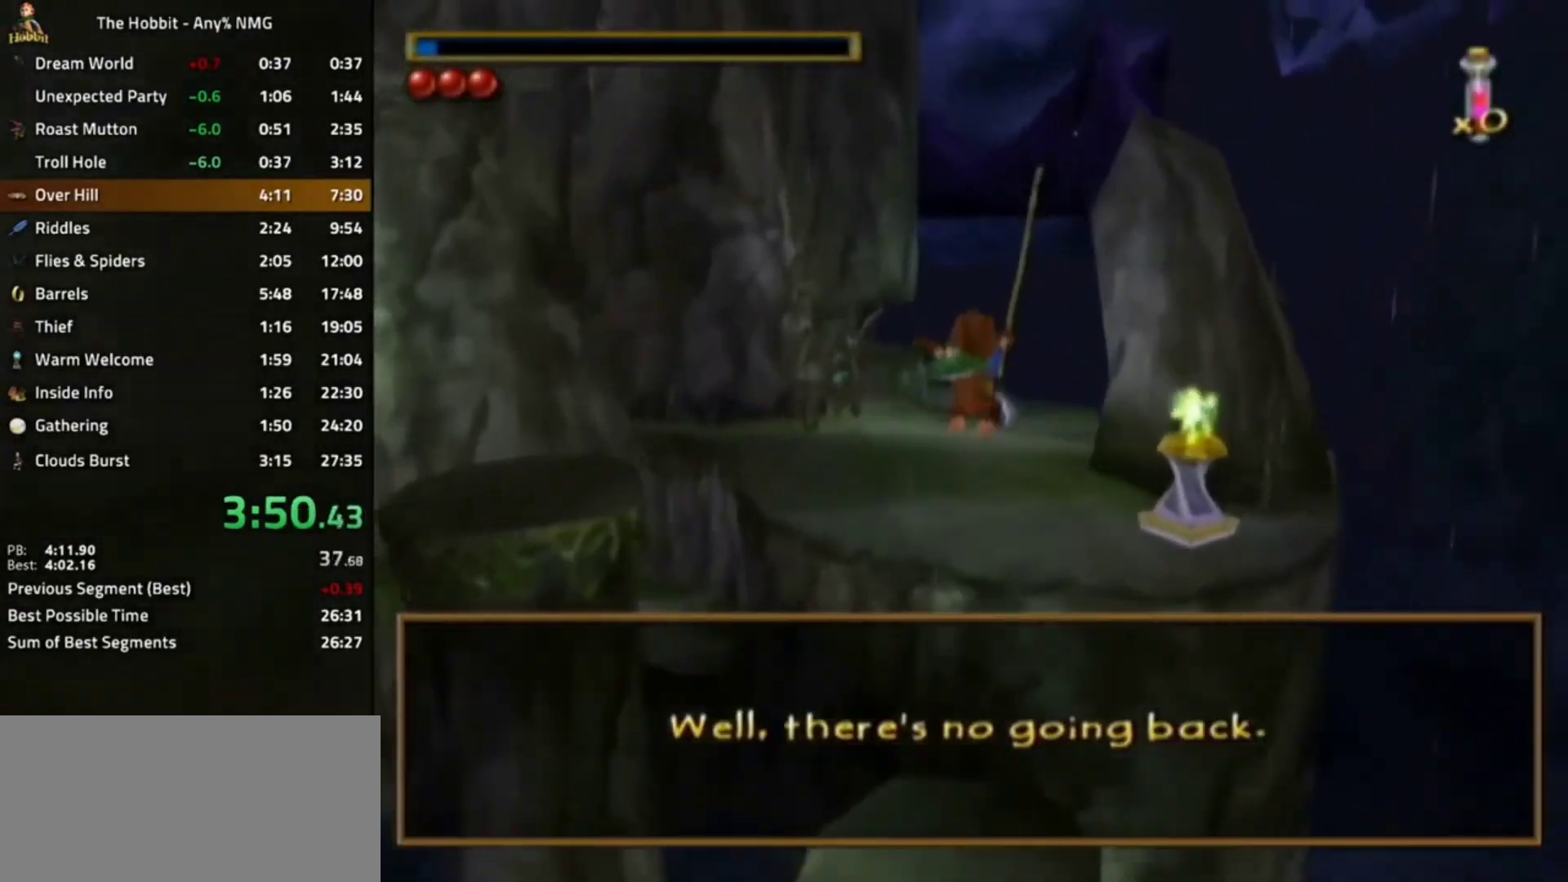
{"buttons": [], "left_stick": "center", "right_stick": "center", "events": [[300, "A", "down"], [300, "L1", "down"], [433, "A", "up"], [500, "L1", "up"]]}
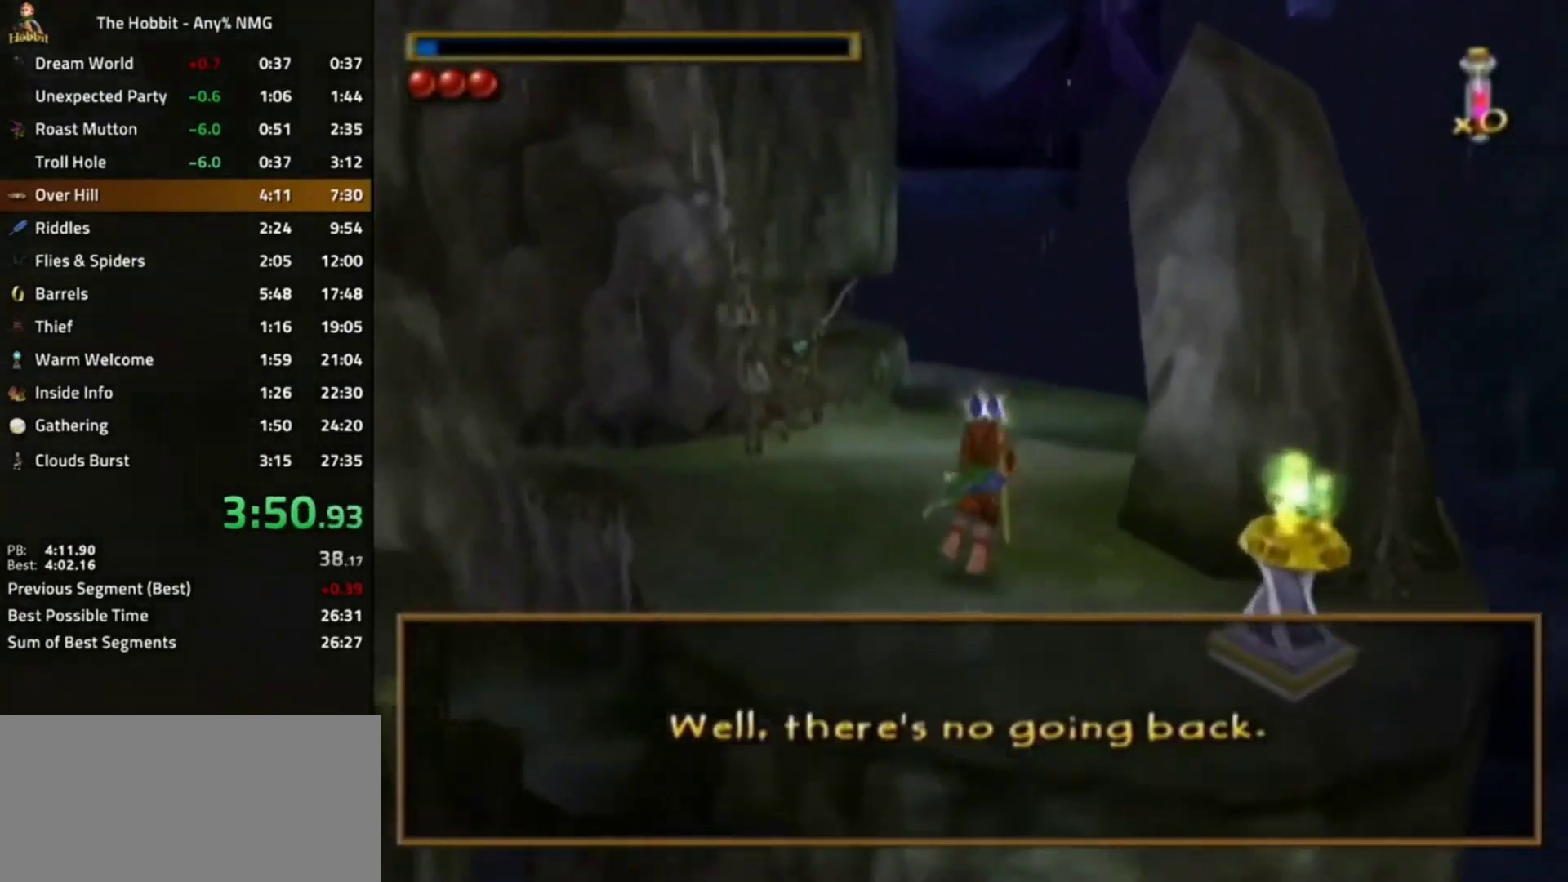
{"buttons": [], "left_stick": "center", "right_stick": "center", "events": []}
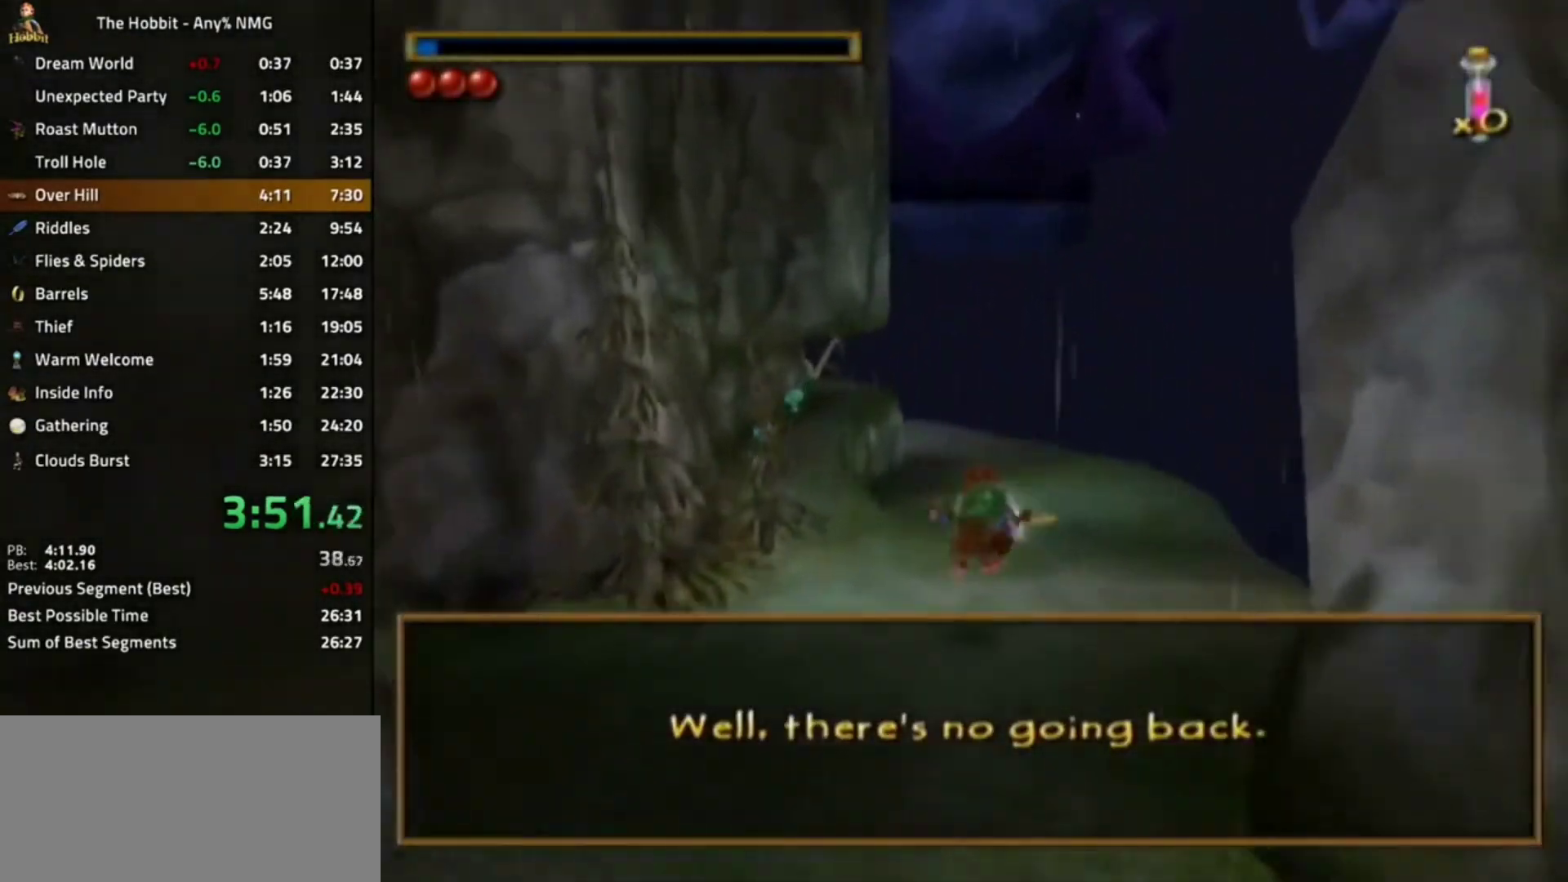
{"buttons": [], "left_stick": "center", "right_stick": "center", "events": [[133, "L1", "down"], [167, "A", "down"], [333, "A", "up"], [333, "L1", "up"]]}
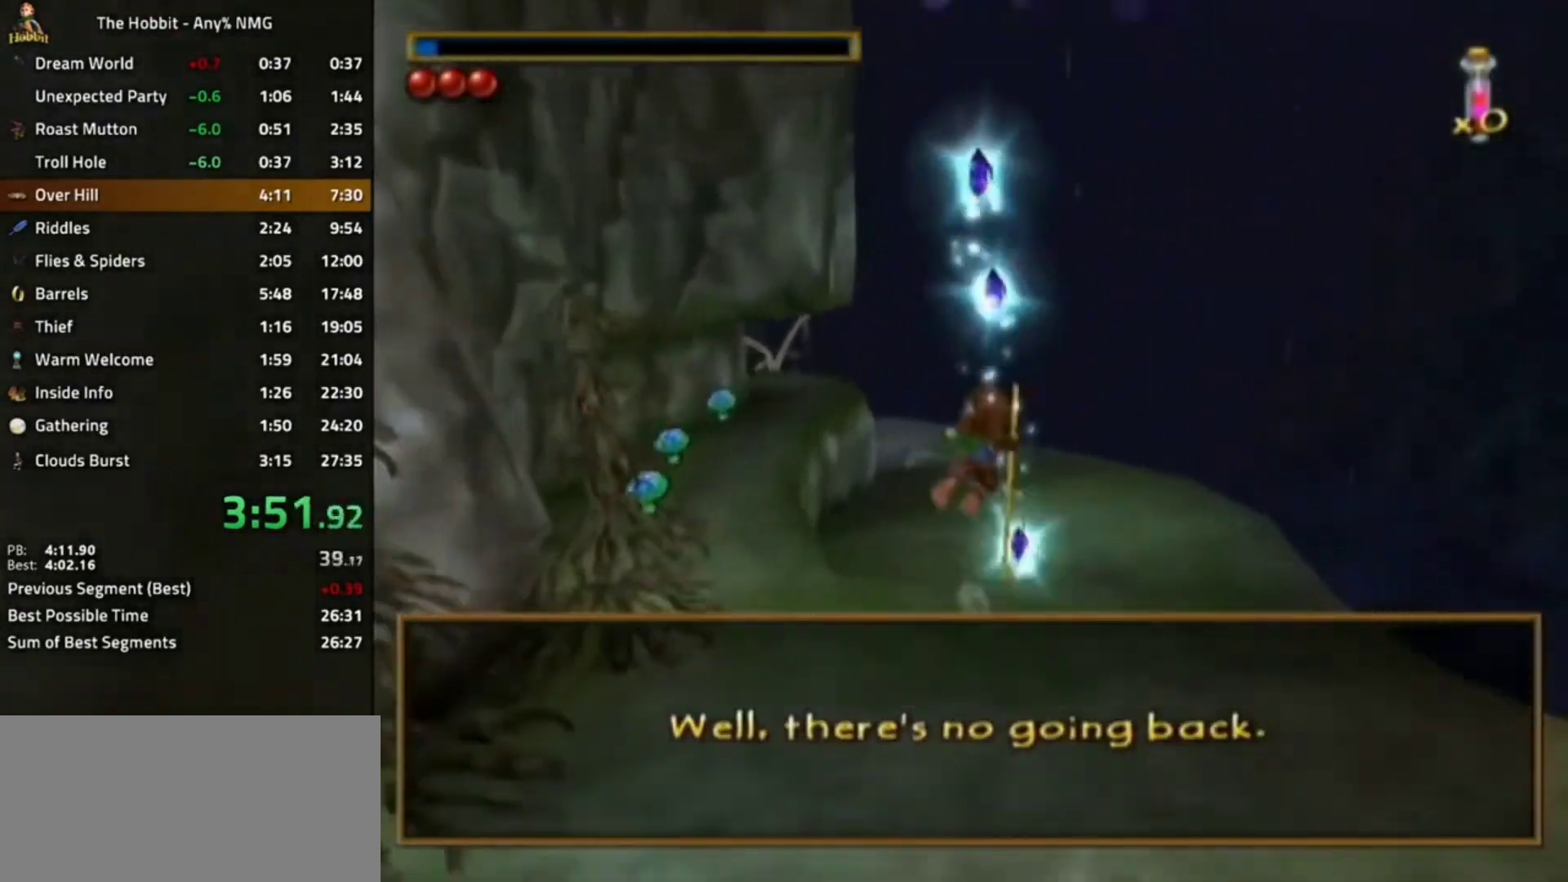
{"buttons": [], "left_stick": "center", "right_stick": "right", "events": [[300, "right_stick", "right"]]}
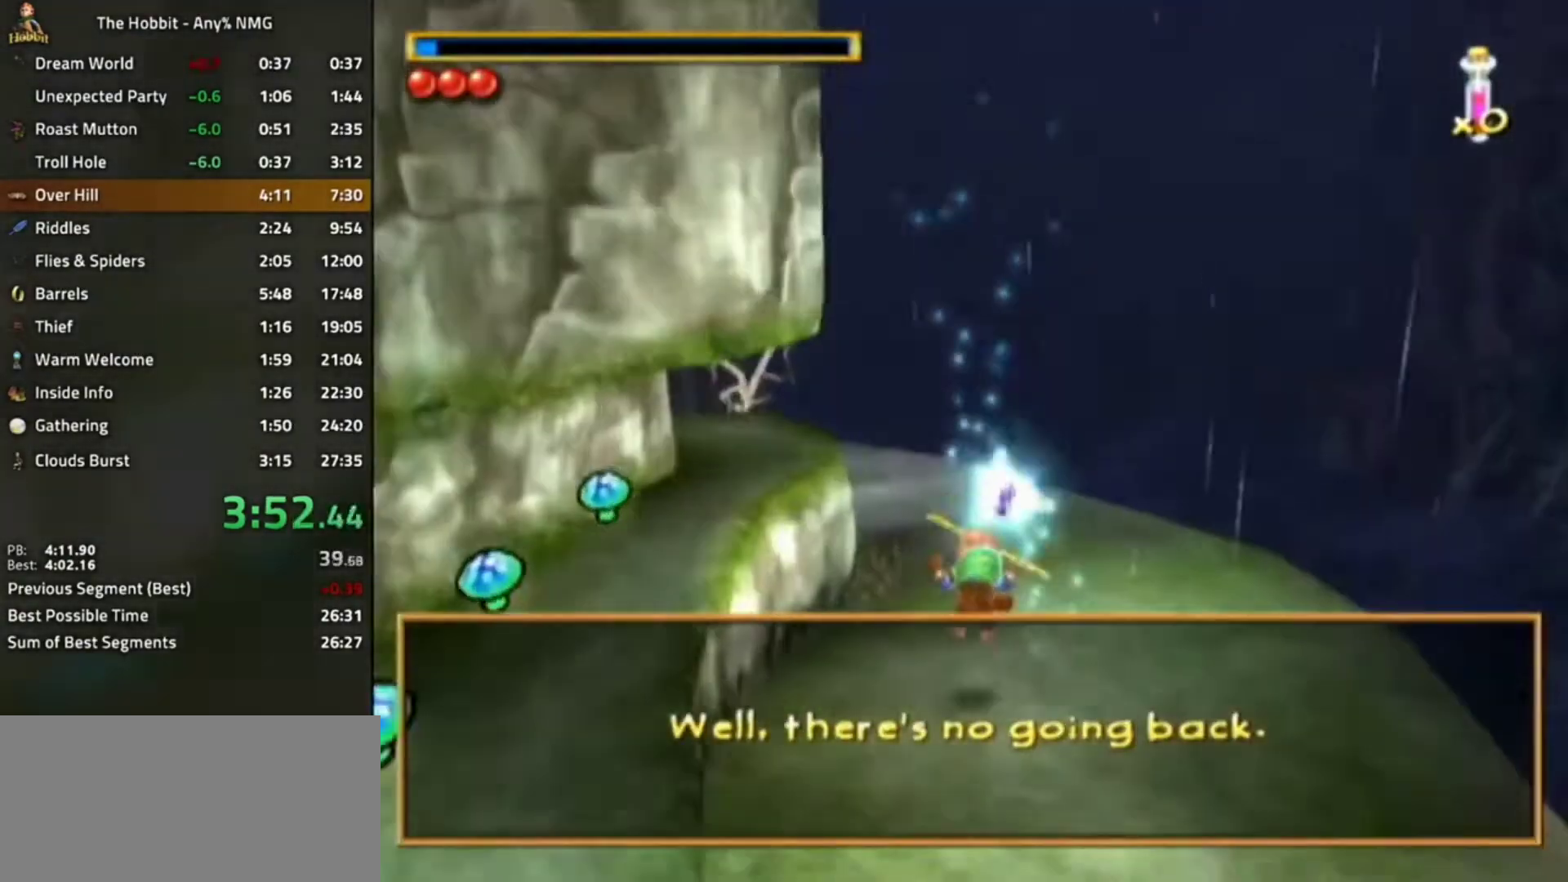
{"buttons": [], "left_stick": "left", "right_stick": "center", "events": [[100, "left_stick", "left"], [100, "right_stick", "center"], [200, "L1", "down"], [233, "A", "down"], [333, "A", "up"], [433, "L1", "up"]]}
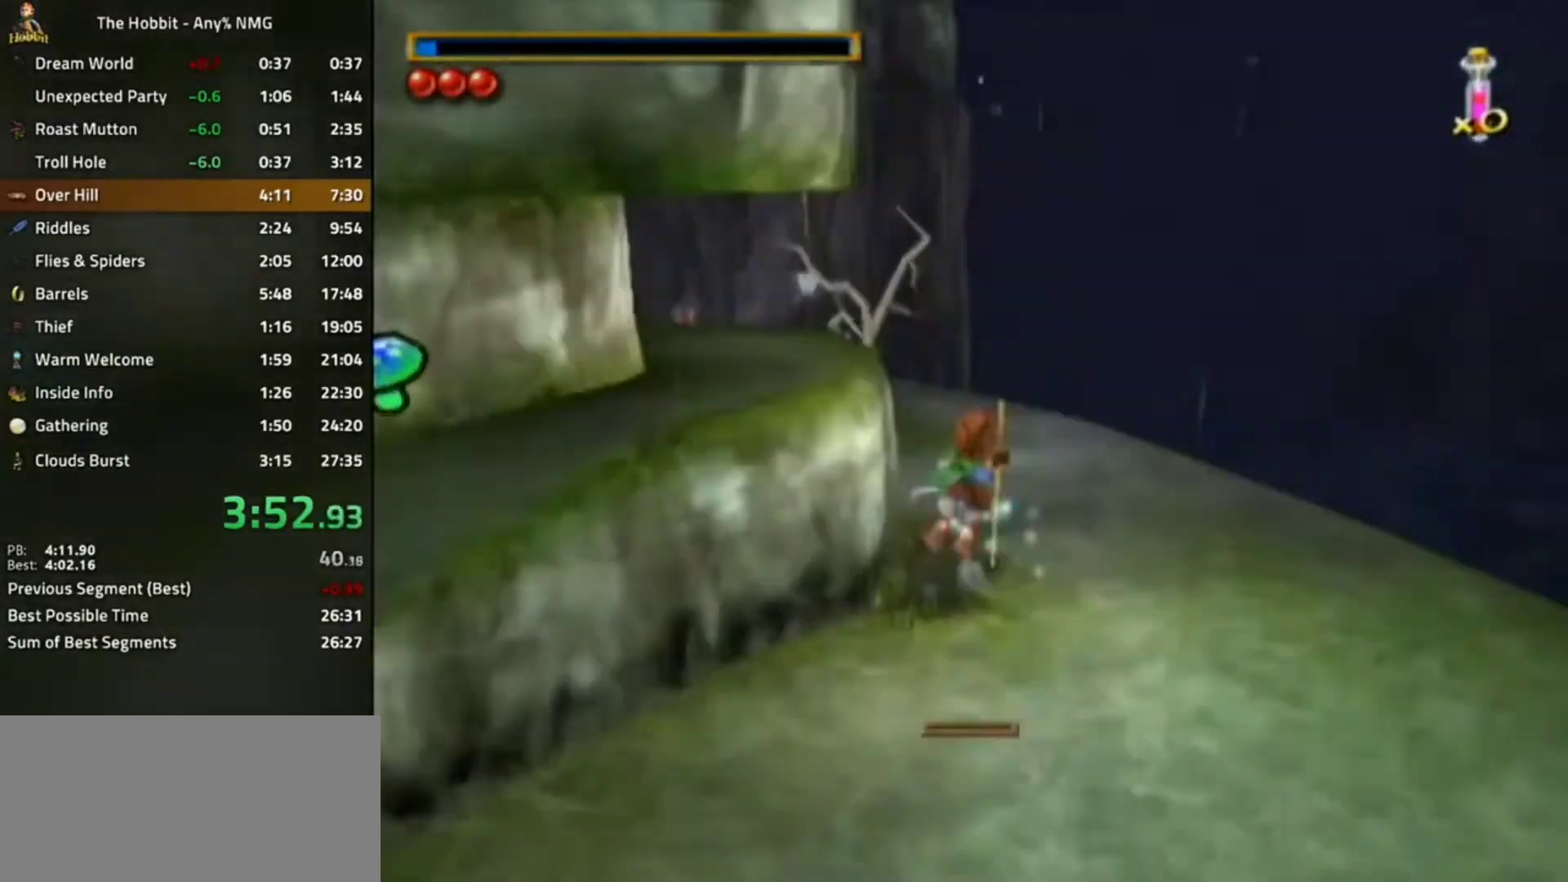
{"buttons": [], "left_stick": "left", "right_stick": "center", "events": [[133, "right_stick", "right"], [433, "right_stick", "center"]]}